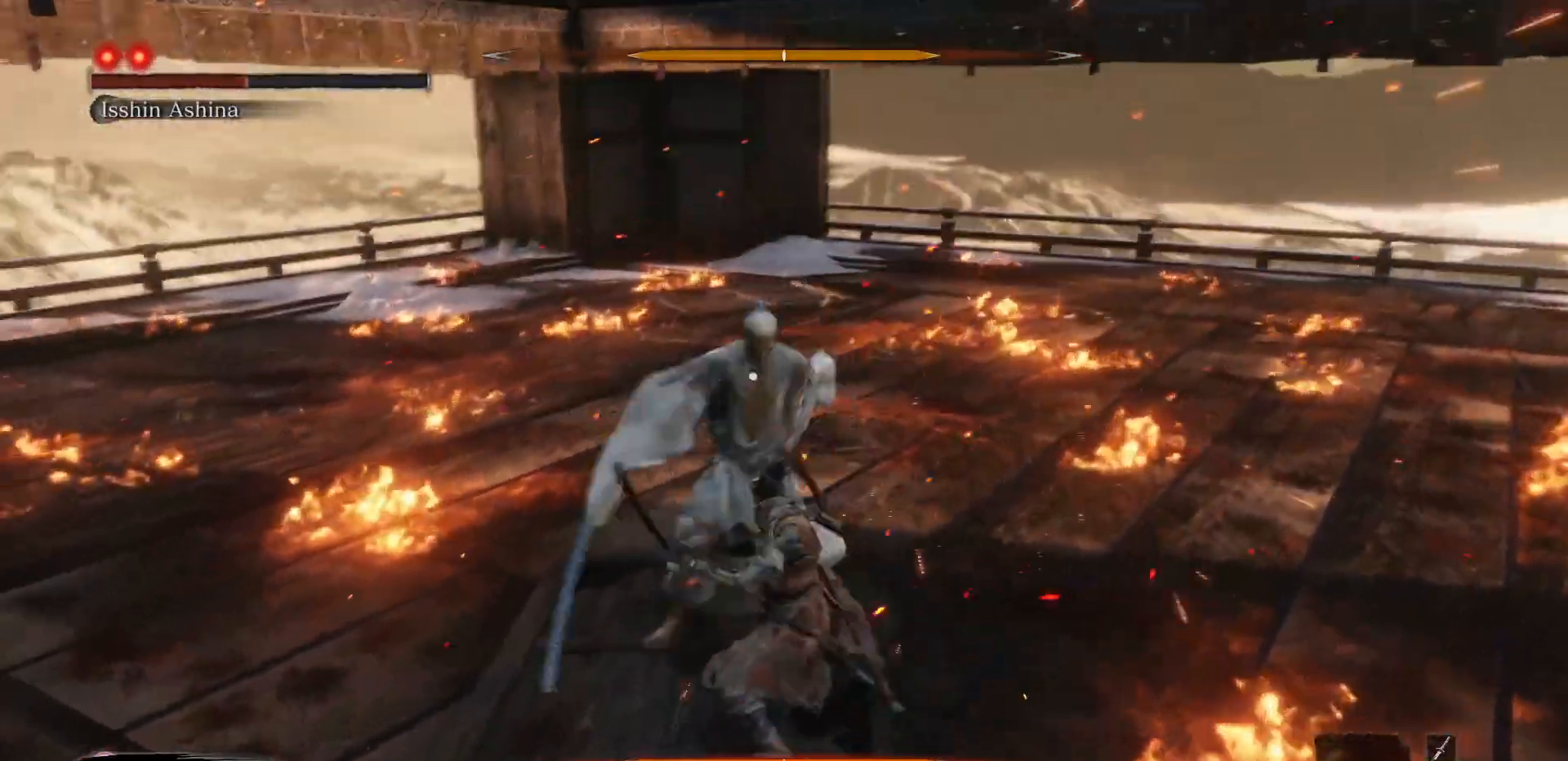
Gameplay with a controller (Xbox layout); each line is a JSON object with the inputs held at the frame after it. "events" lists button and stick changes between this image and that frame as [ms after this image, input, new state], when the widget could be followed in between. Not read: L3.
{"buttons": [], "left_stick": "center", "right_stick": "center", "events": []}
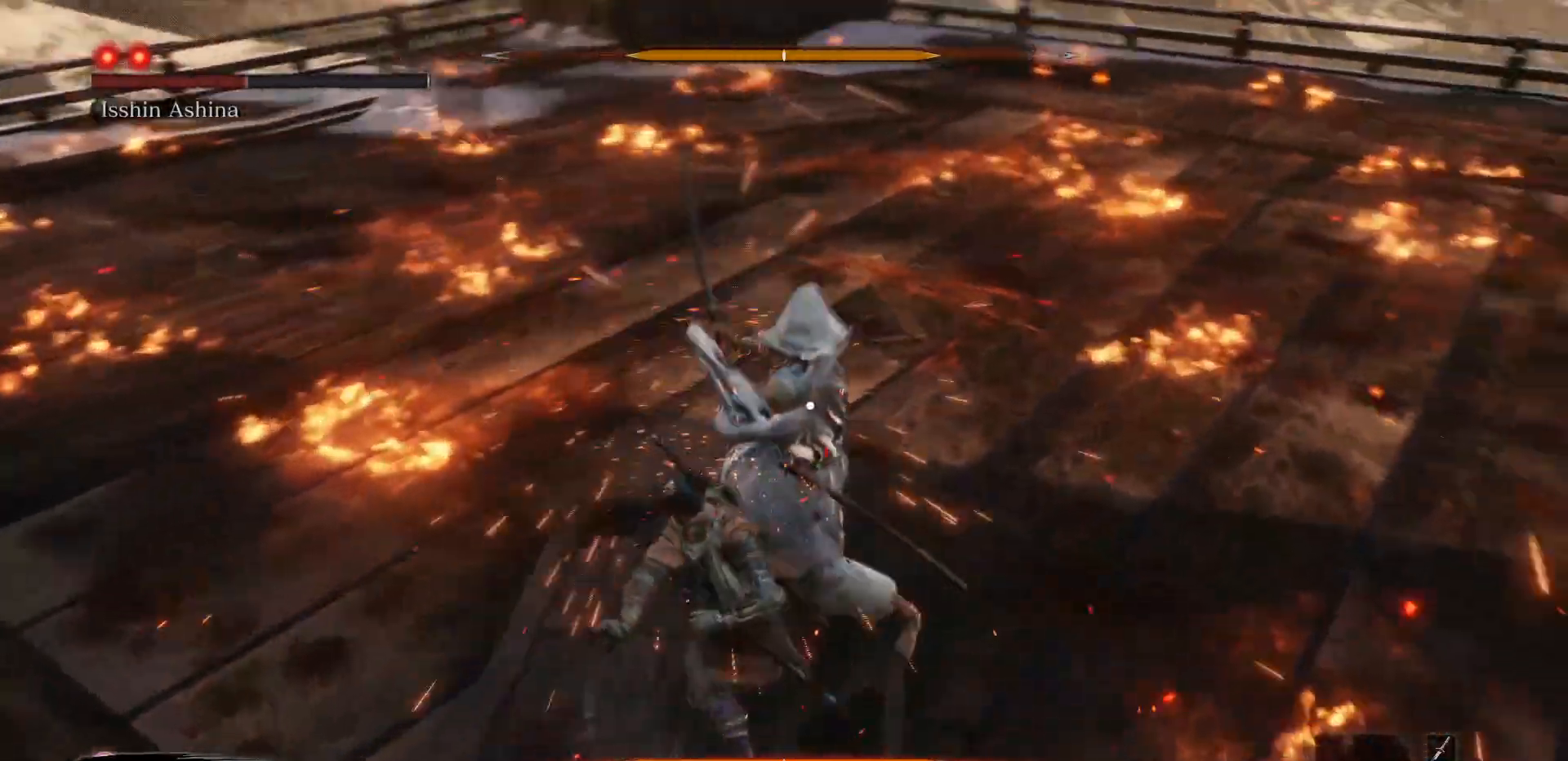
{"buttons": ["R1"], "left_stick": "center", "right_stick": "center", "events": [[133, "L1", "down"], [283, "L1", "up"], [400, "R1", "down"]]}
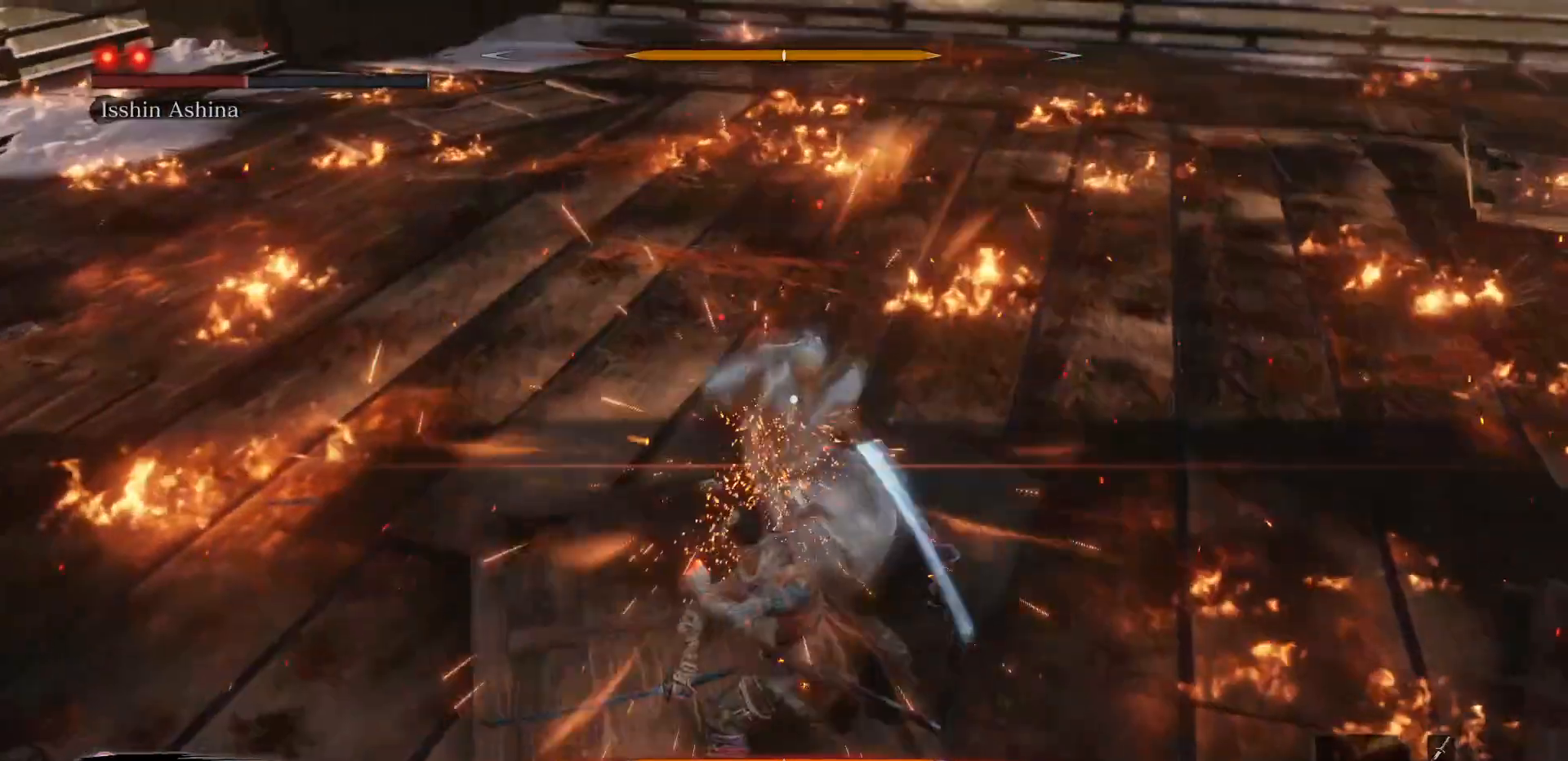
{"buttons": [], "left_stick": "center", "right_stick": "center", "events": [[17, "R1", "up"]]}
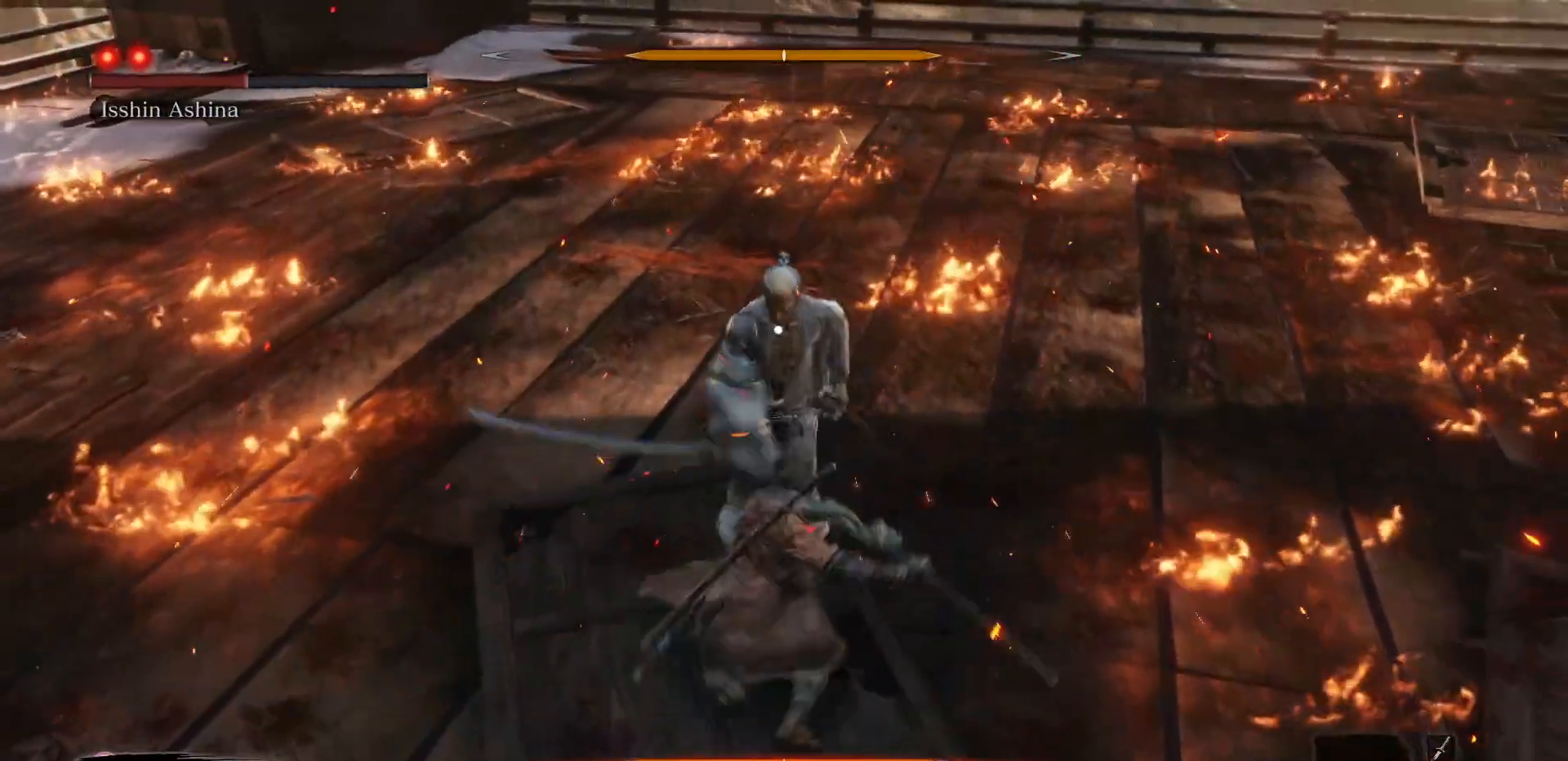
{"buttons": [], "left_stick": "center", "right_stick": "center", "events": [[317, "R1", "down"], [450, "R1", "up"]]}
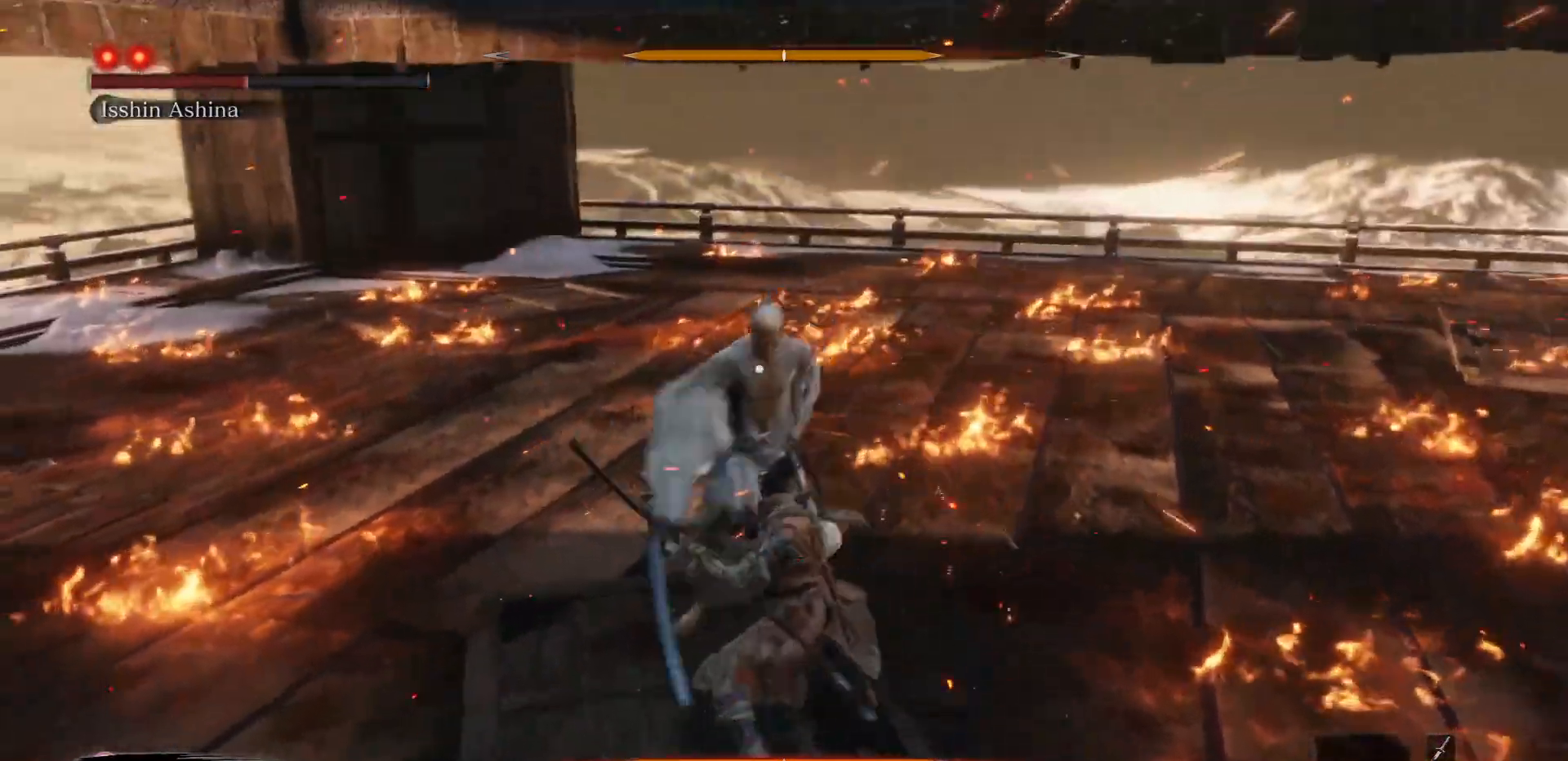
{"buttons": [], "left_stick": "center", "right_stick": "center", "events": []}
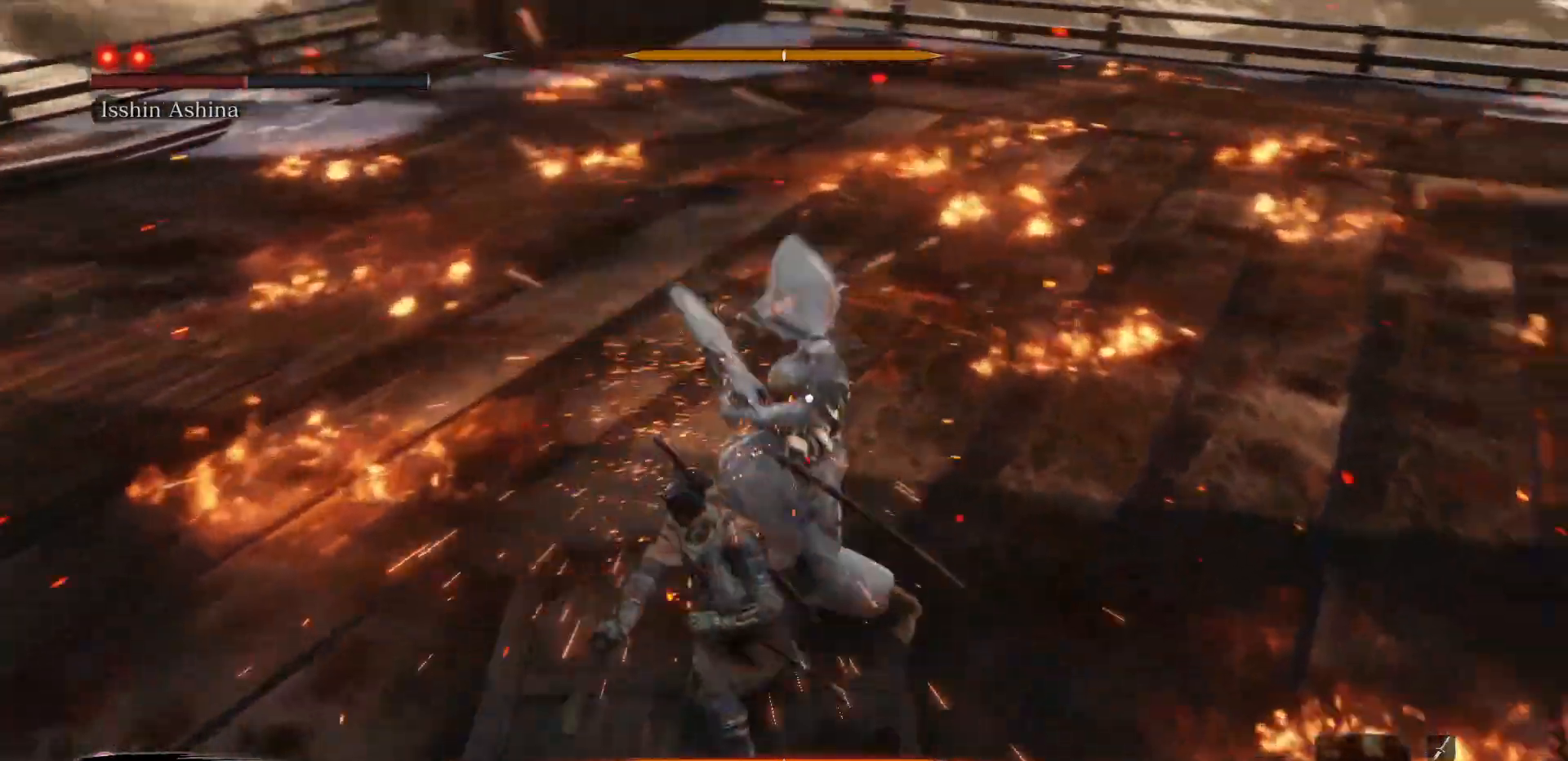
{"buttons": ["R1"], "left_stick": "center", "right_stick": "center", "events": [[183, "L1", "down"], [283, "L1", "up"], [450, "R1", "down"]]}
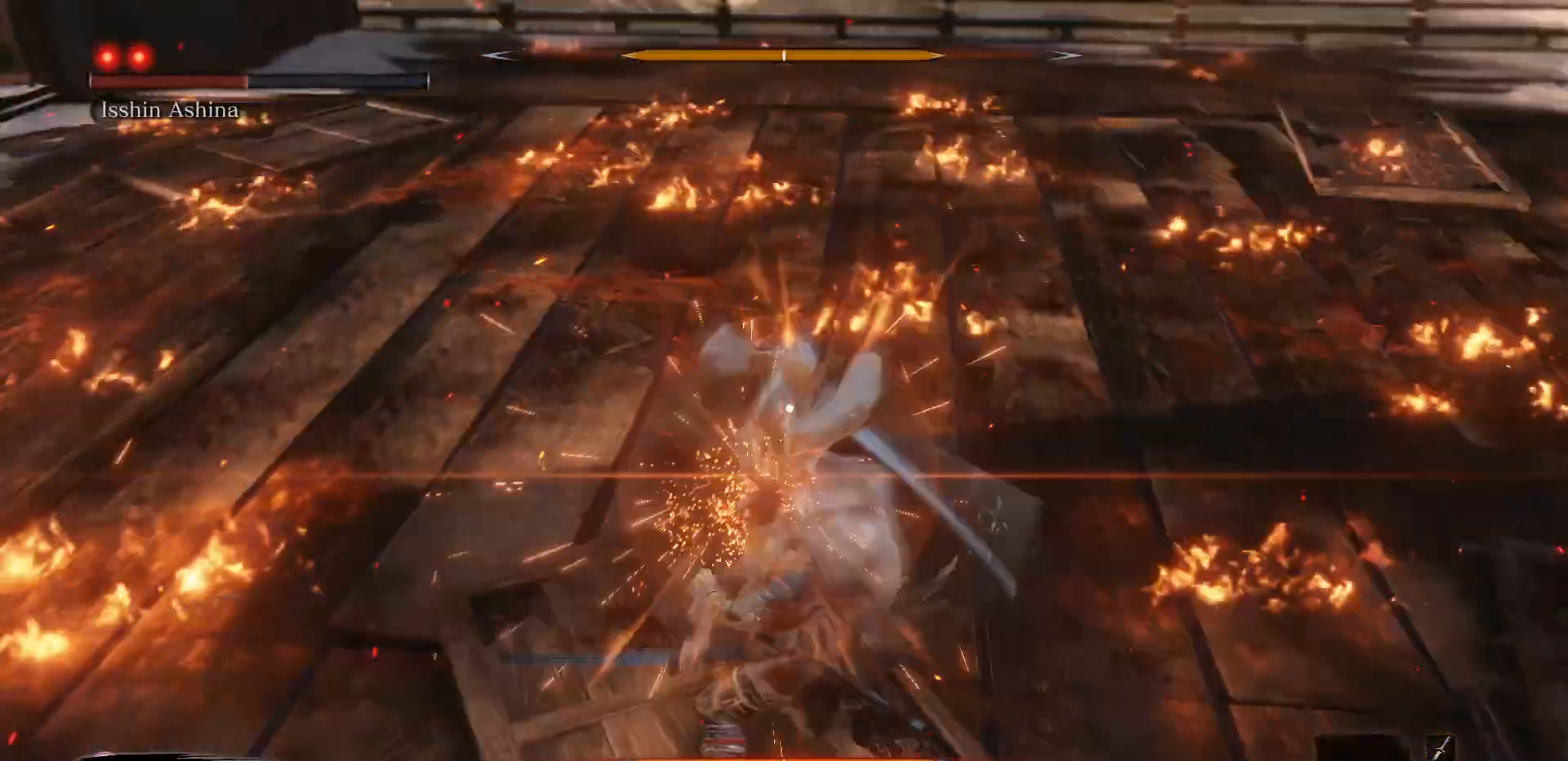
{"buttons": [], "left_stick": "center", "right_stick": "center", "events": [[50, "R1", "up"]]}
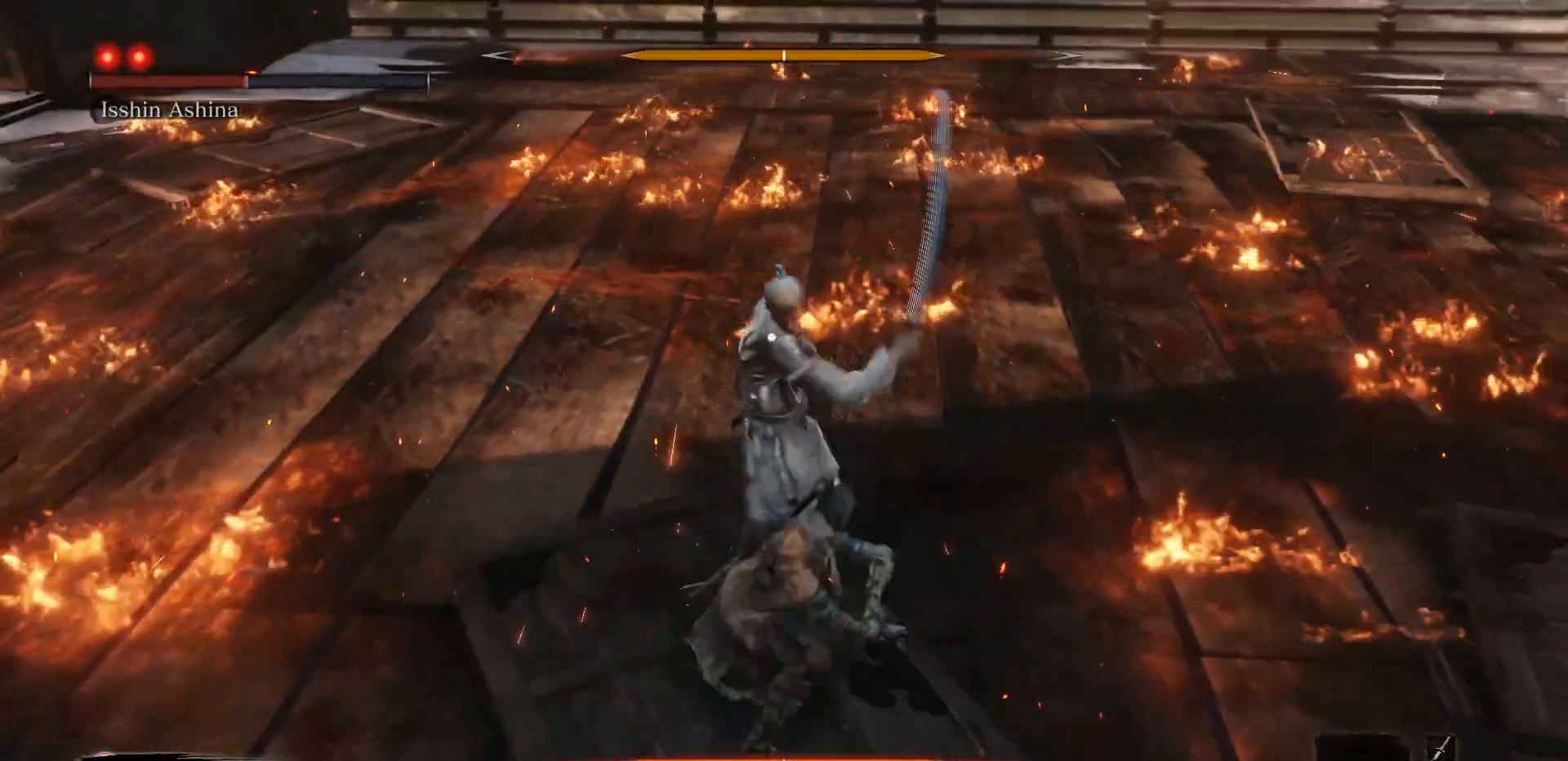
{"buttons": ["R1"], "left_stick": "center", "right_stick": "center", "events": [[383, "R1", "down"]]}
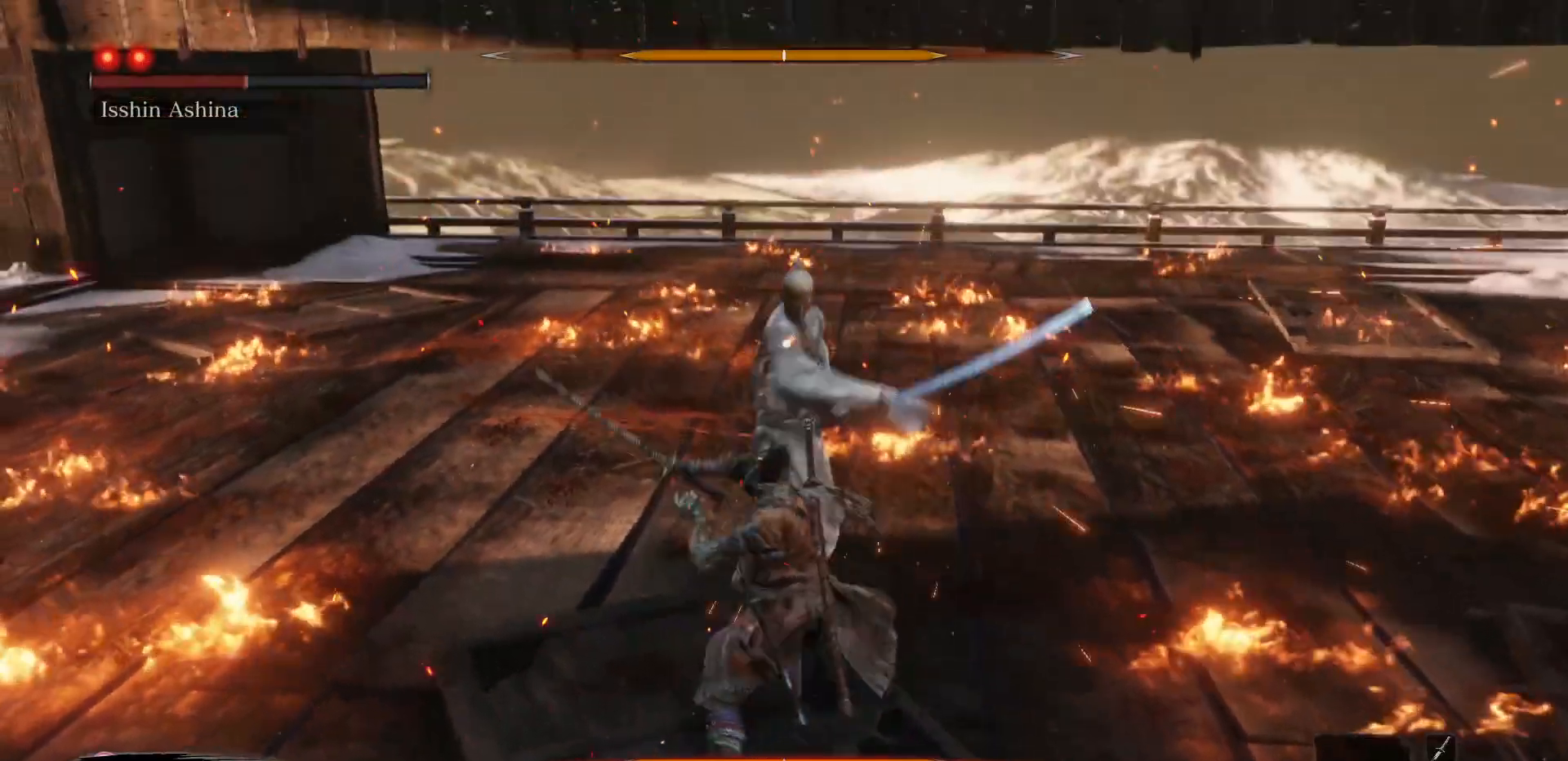
{"buttons": [], "left_stick": "center", "right_stick": "center", "events": [[17, "R1", "up"]]}
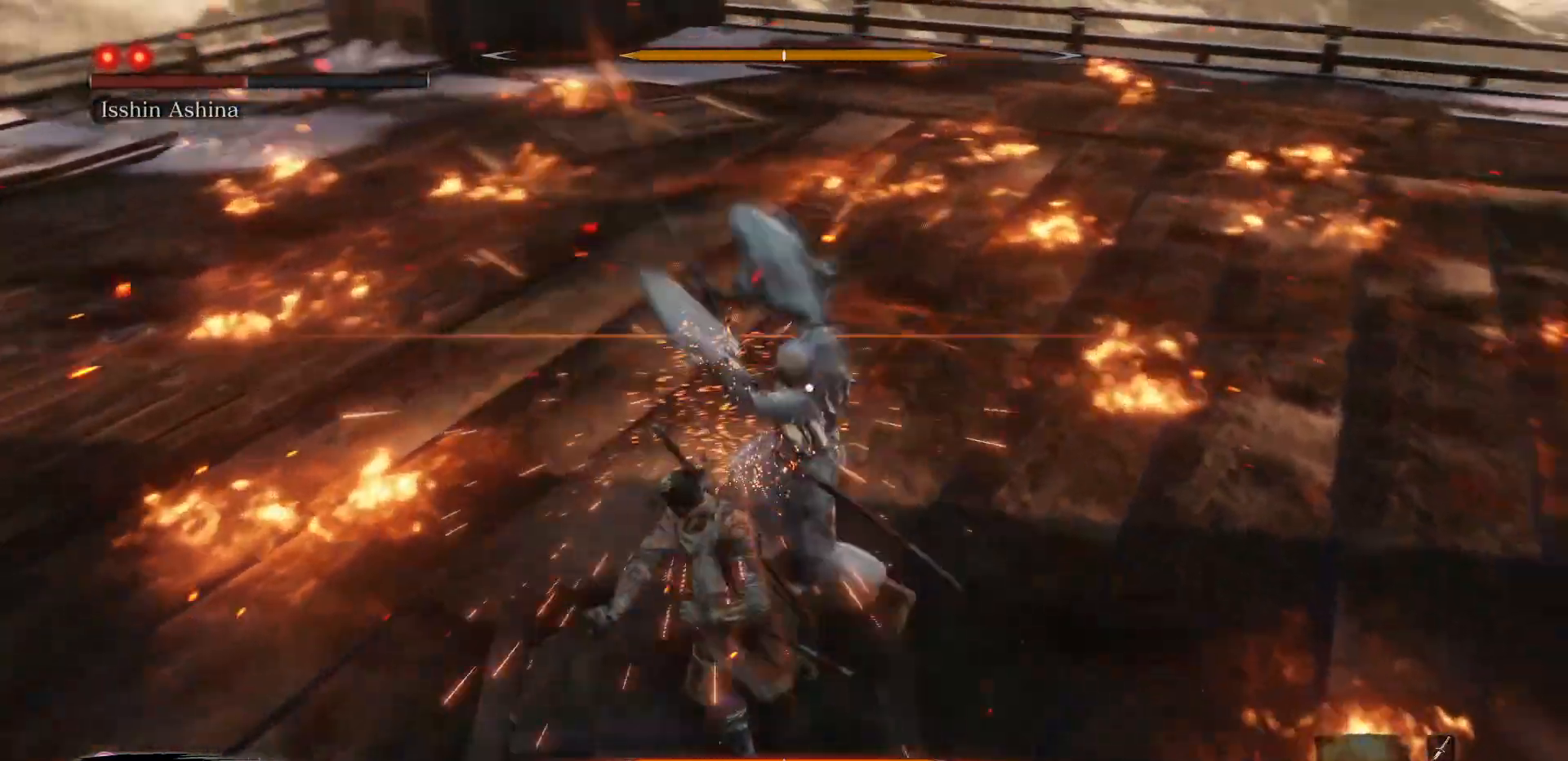
{"buttons": ["R1"], "left_stick": "center", "right_stick": "center", "events": [[233, "L1", "down"], [350, "L1", "up"], [500, "R1", "down"]]}
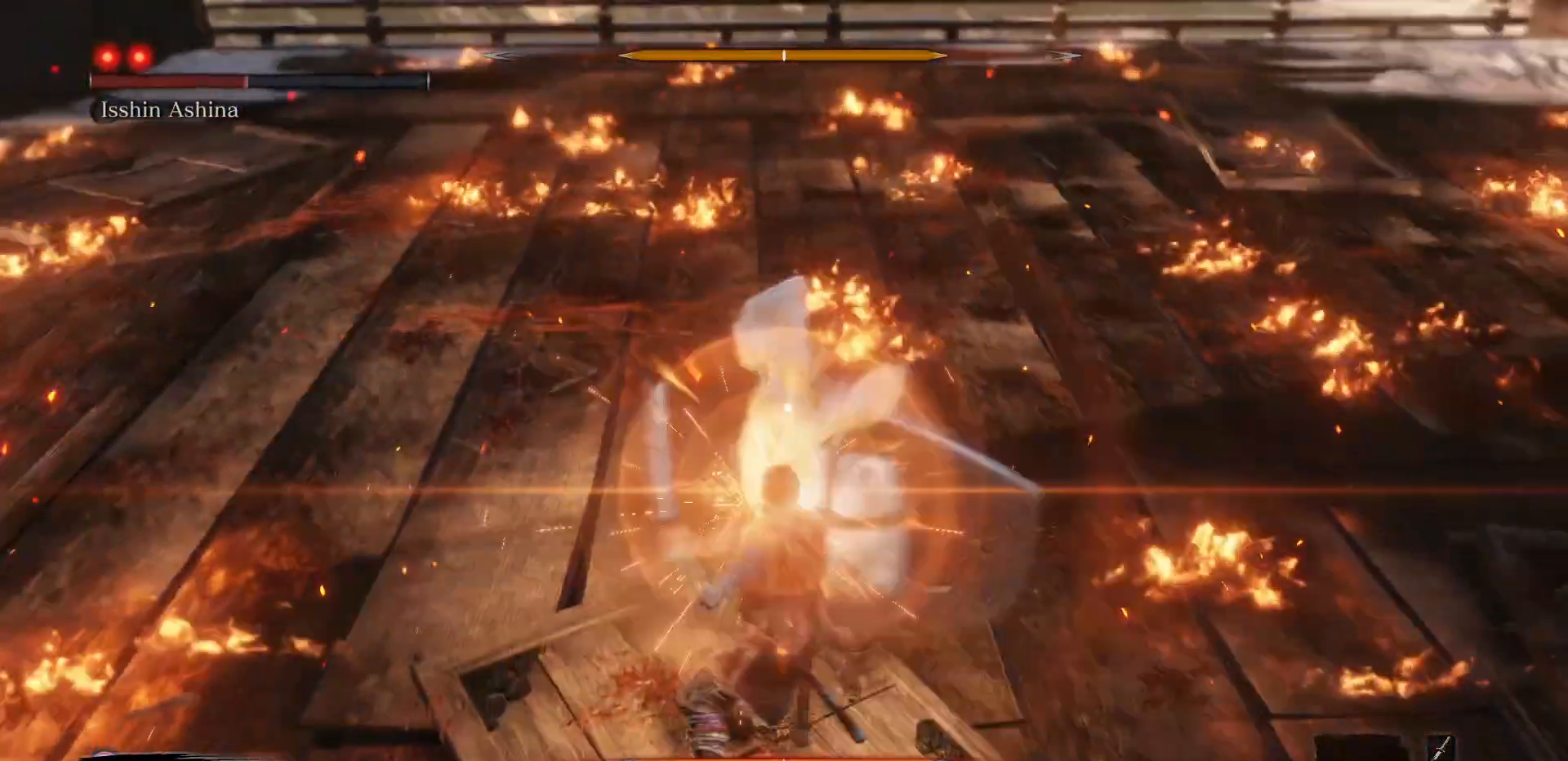
{"buttons": [], "left_stick": "center", "right_stick": "center", "events": [[100, "R1", "up"]]}
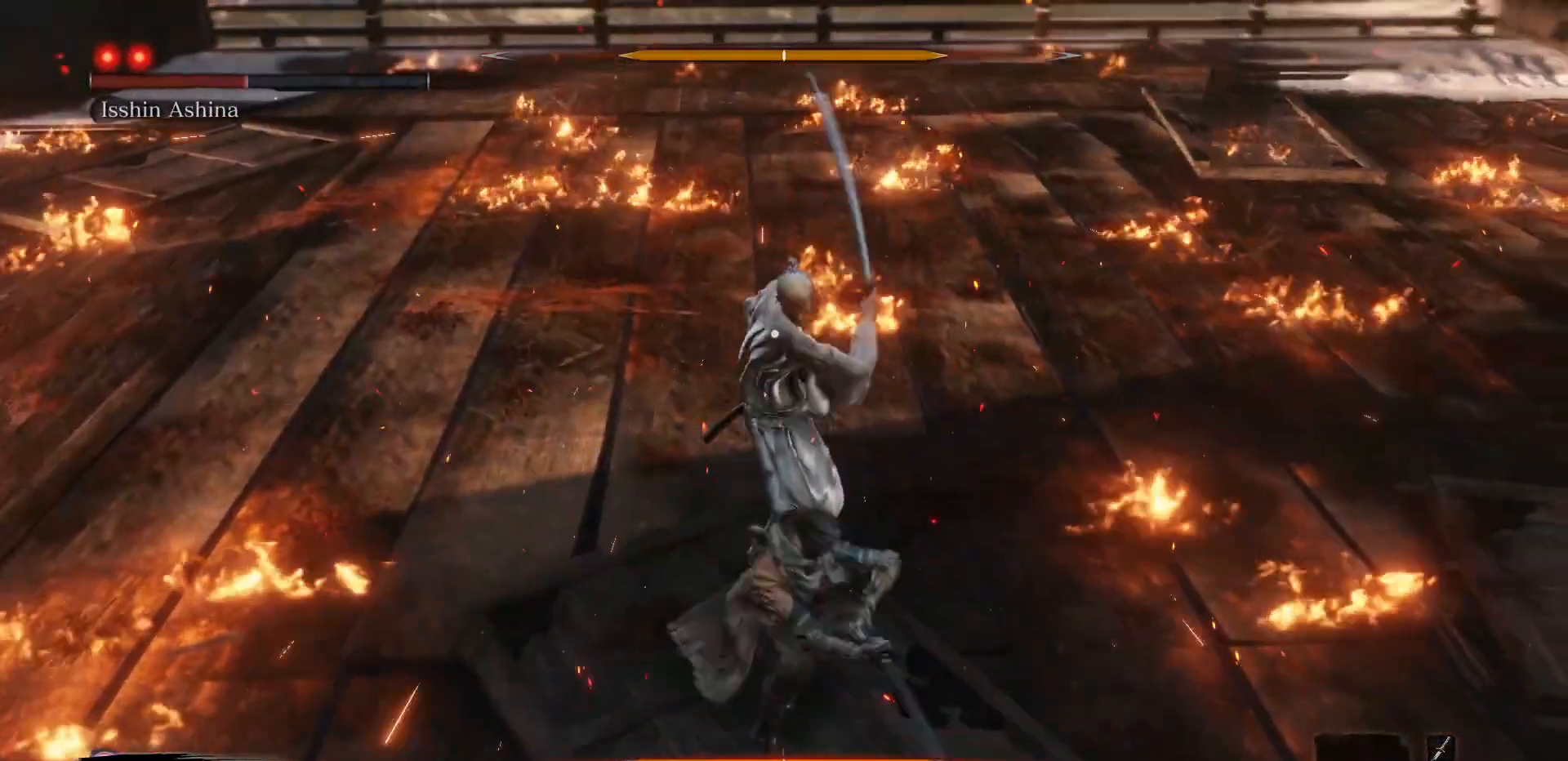
{"buttons": ["R1"], "left_stick": "center", "right_stick": "center", "events": [[450, "R1", "down"]]}
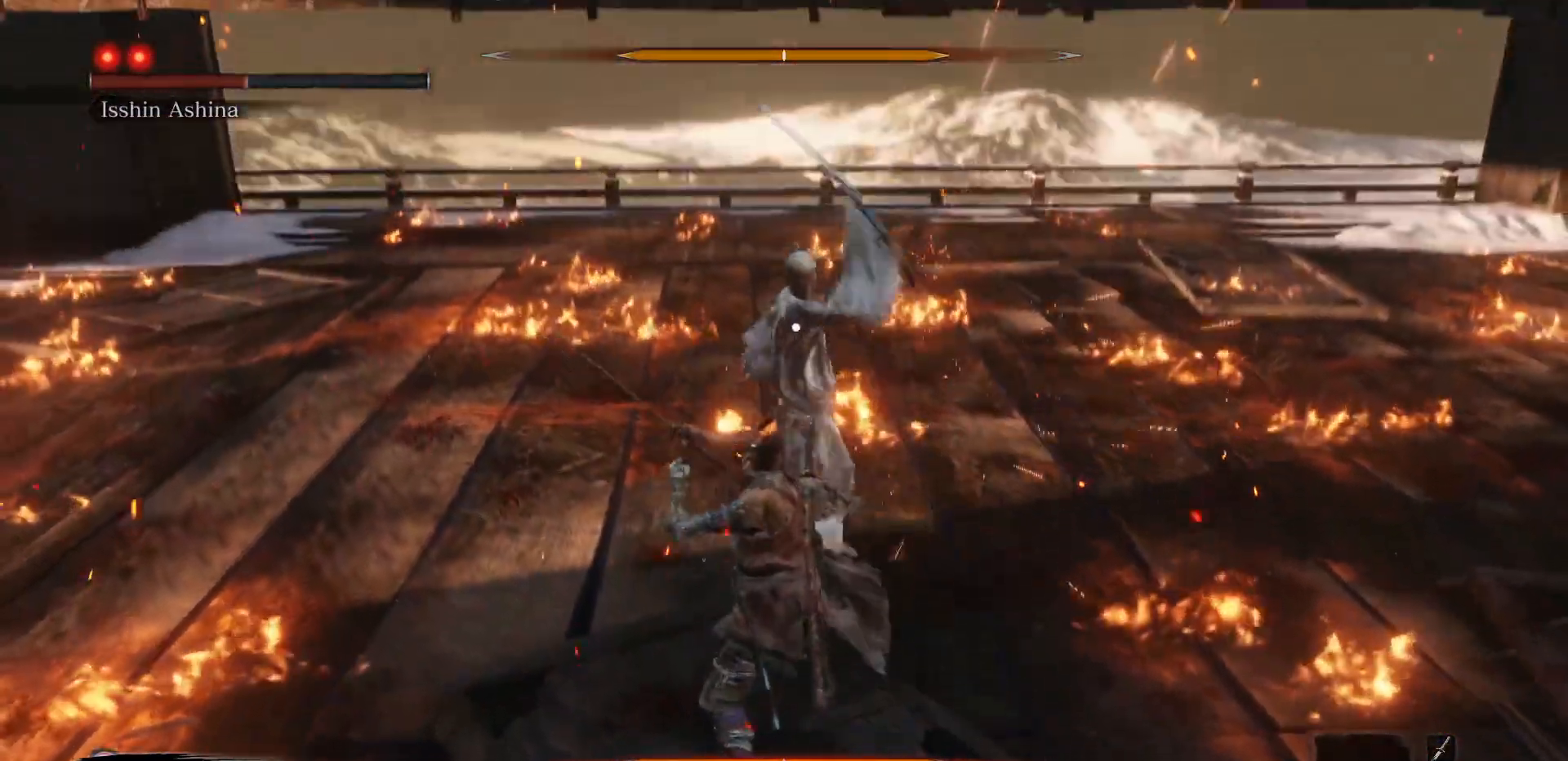
{"buttons": [], "left_stick": "center", "right_stick": "center", "events": [[83, "R1", "up"]]}
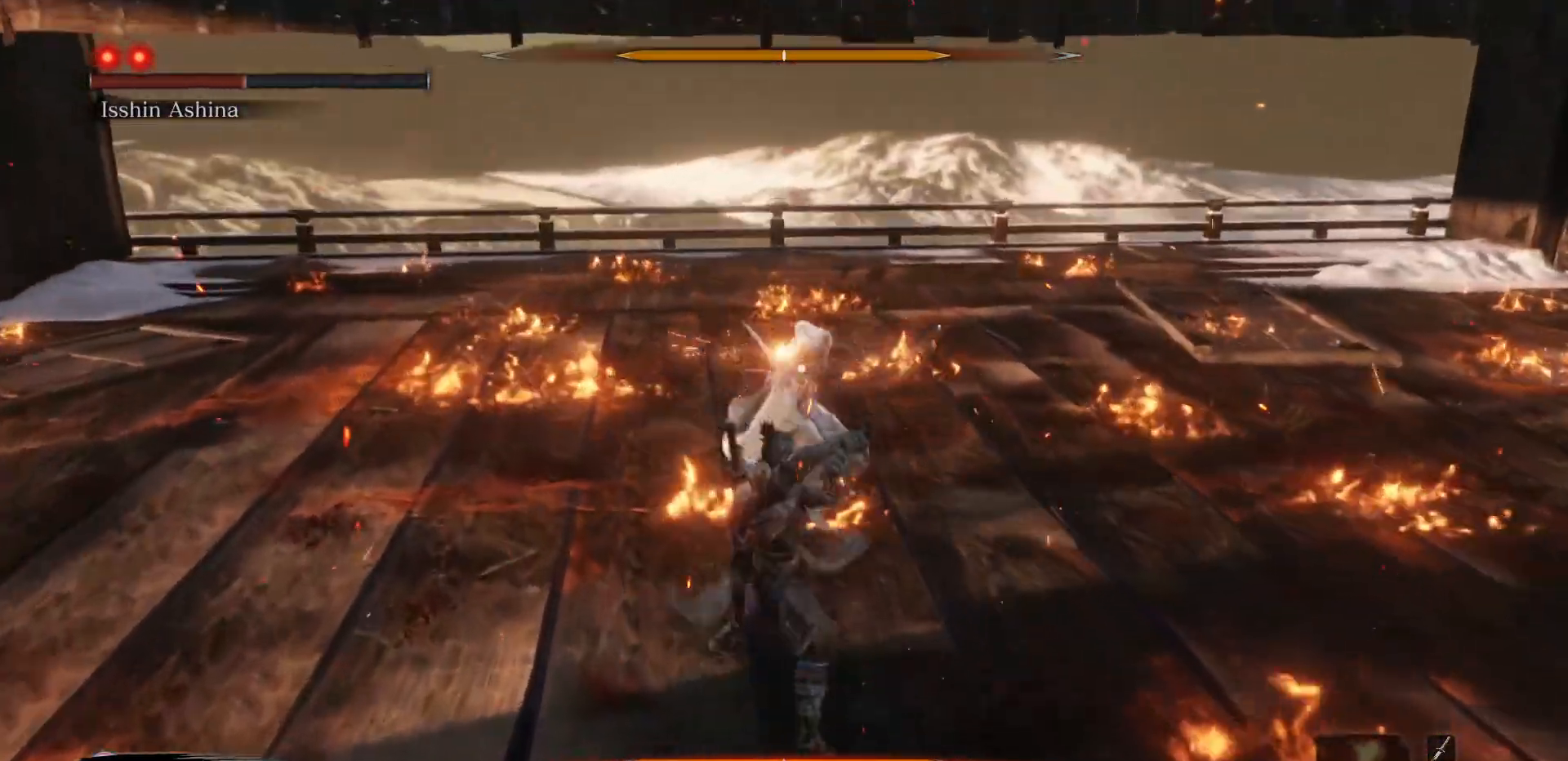
{"buttons": [], "left_stick": "center", "right_stick": "center", "events": [[33, "R1", "down"], [217, "R1", "up"]]}
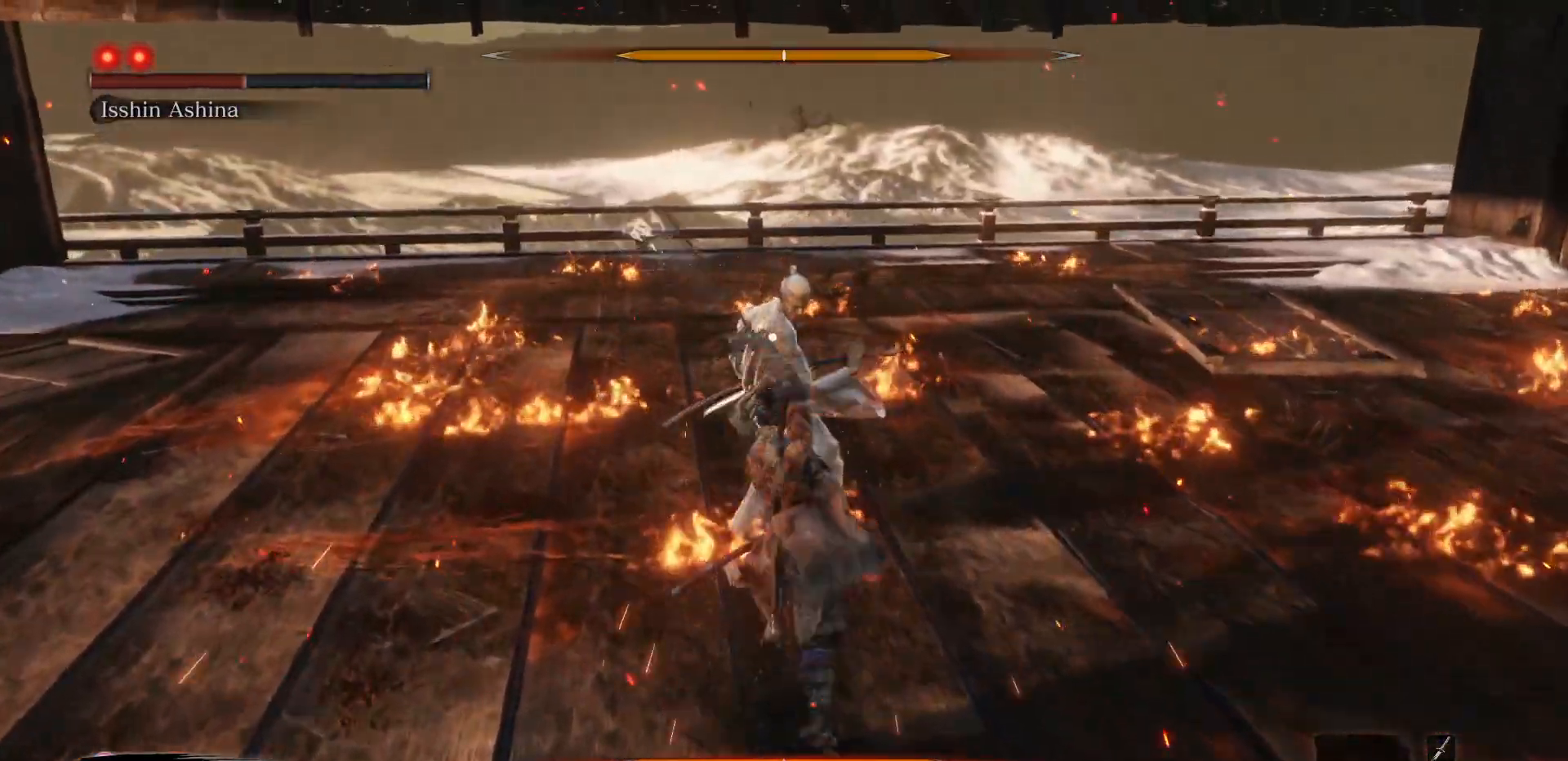
{"buttons": [], "left_stick": "center", "right_stick": "center", "events": []}
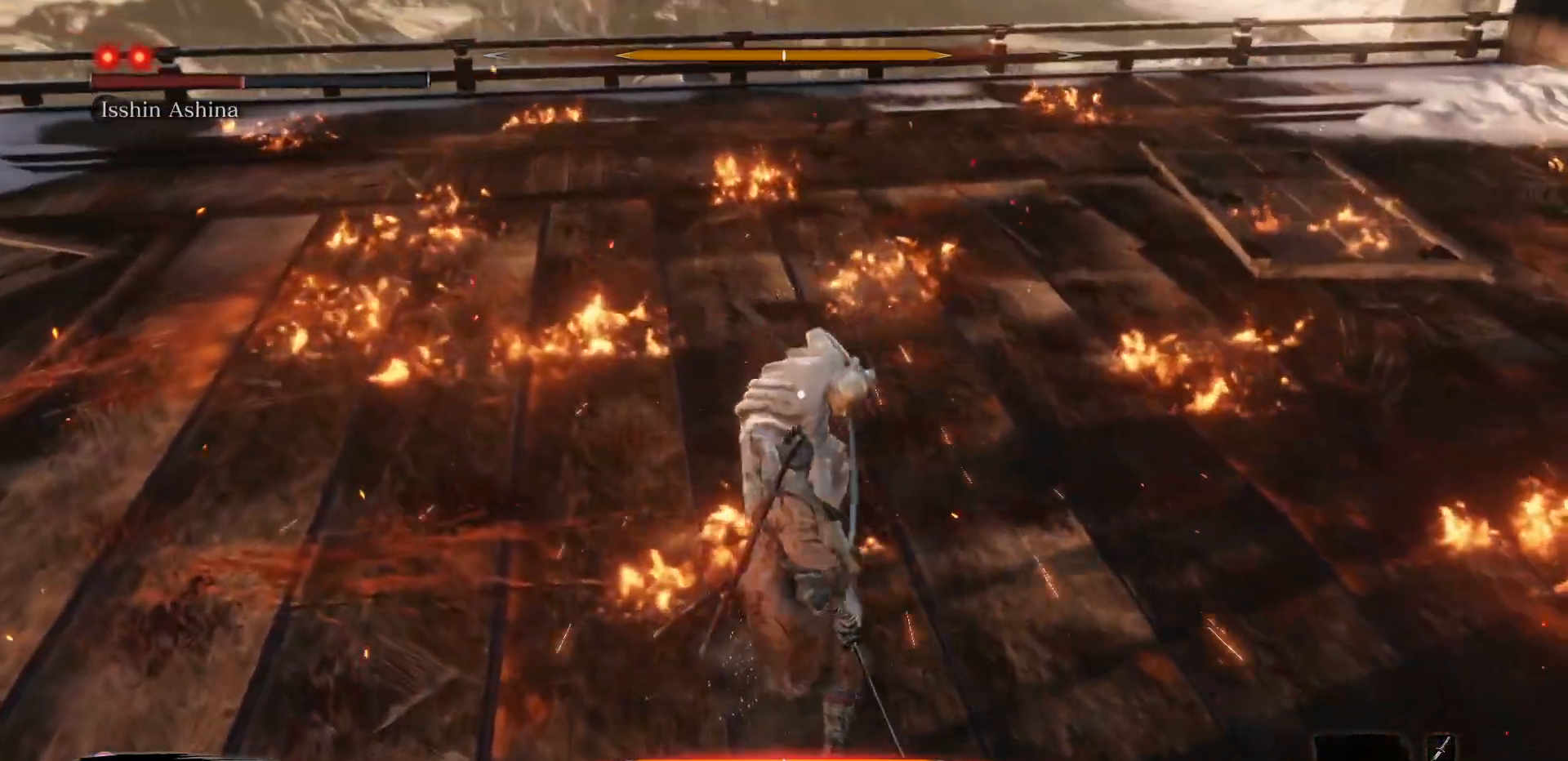
{"buttons": [], "left_stick": "center", "right_stick": "center", "events": [[33, "L1", "down"], [167, "L1", "up"]]}
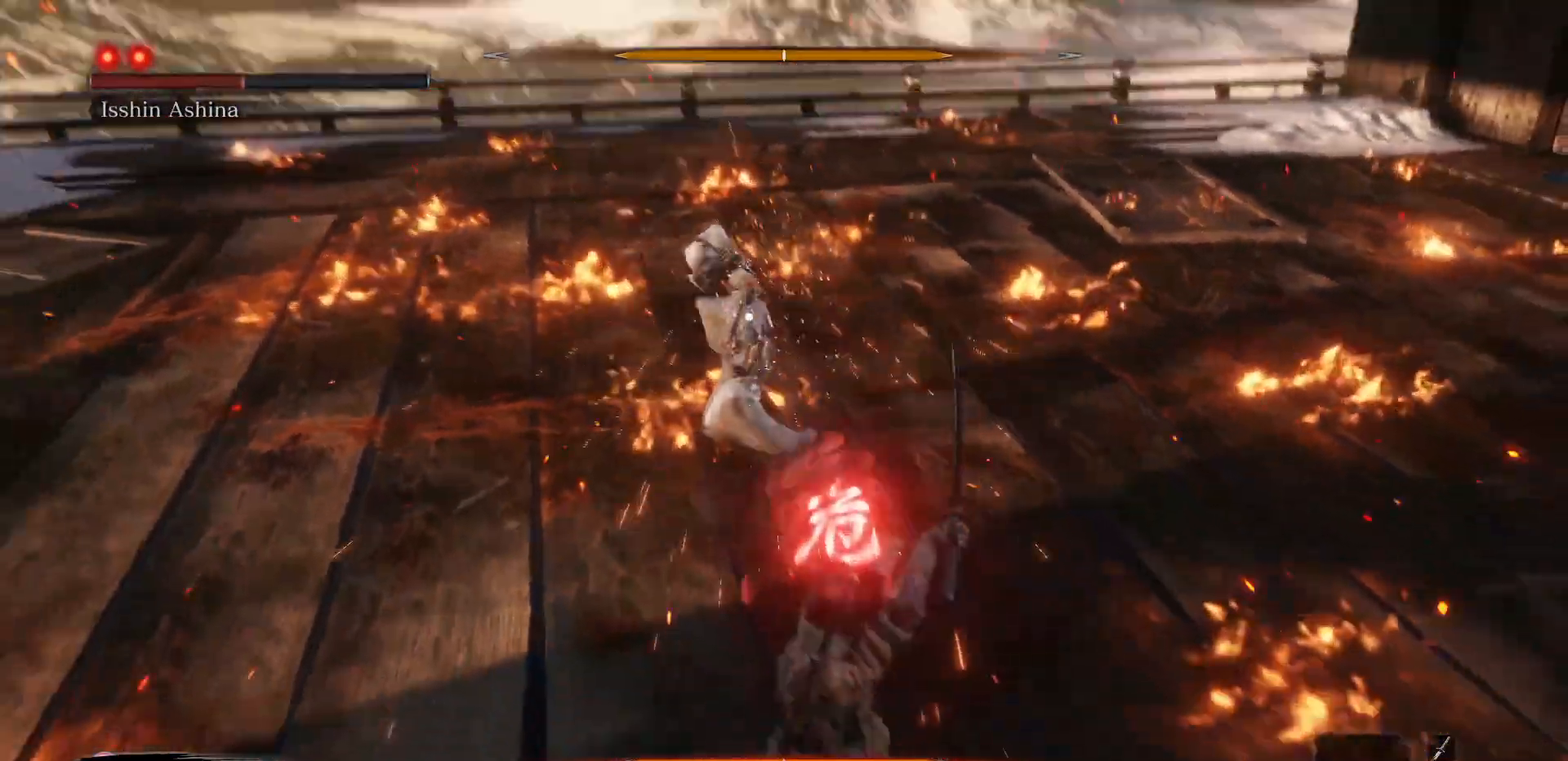
{"buttons": [], "left_stick": "center", "right_stick": "center", "events": [[167, "A", "down"], [333, "A", "up"]]}
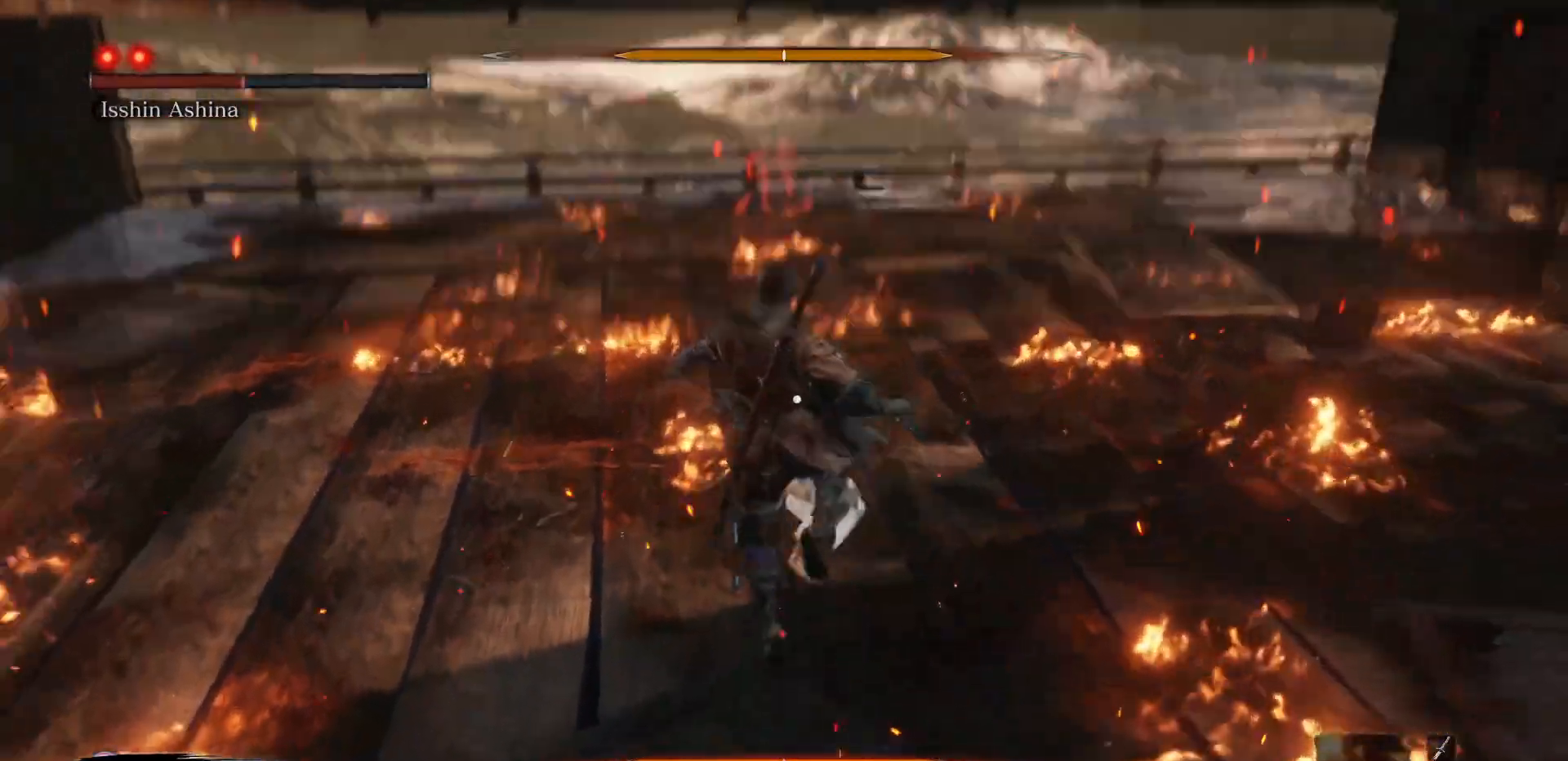
{"buttons": [], "left_stick": "center", "right_stick": "center", "events": [[117, "R1", "down"], [250, "R1", "up"], [350, "R1", "down"], [483, "R1", "up"]]}
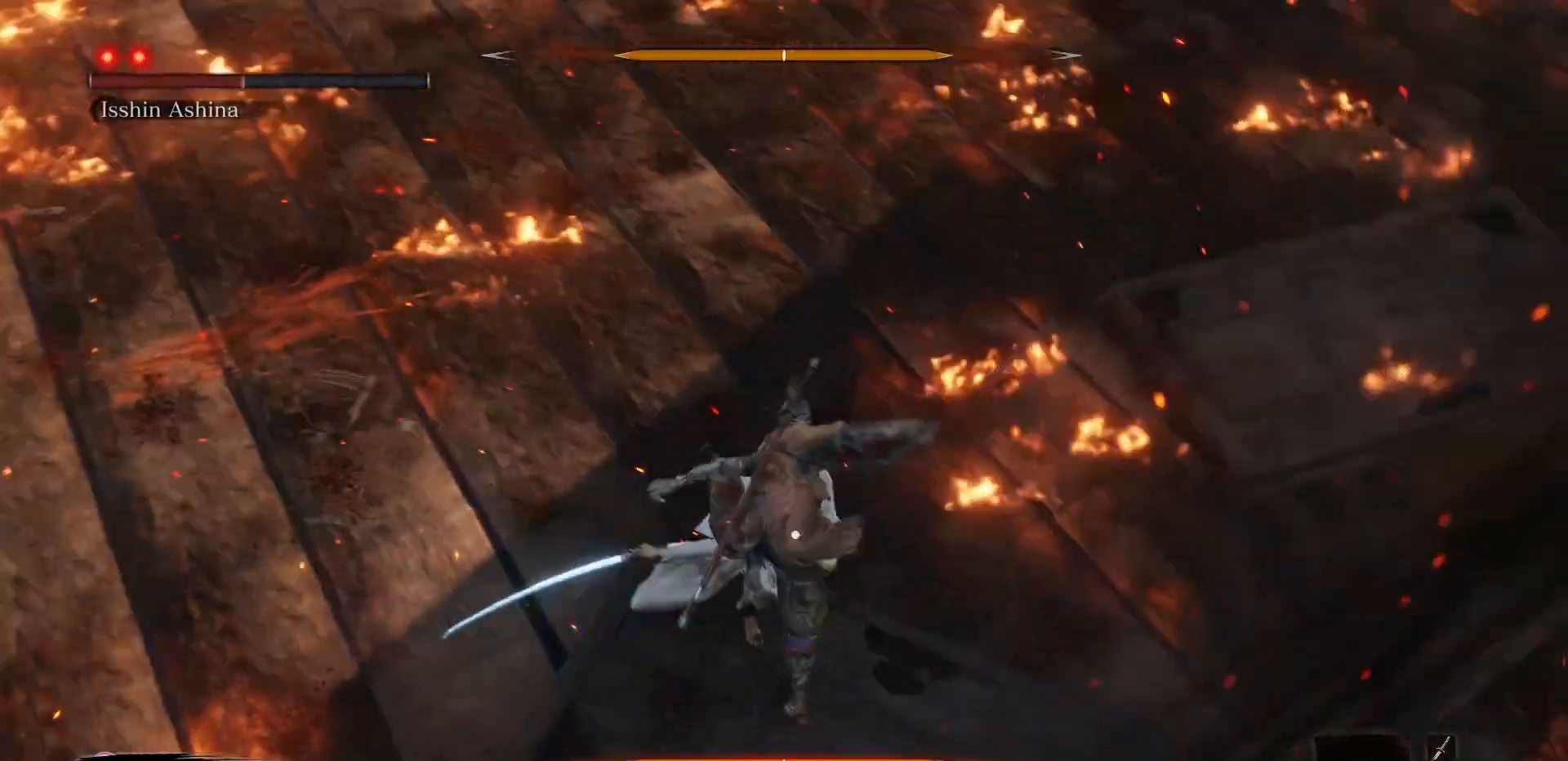
{"buttons": ["R1"], "left_stick": "center", "right_stick": "center", "events": [[117, "R1", "down"], [217, "R1", "up"], [417, "R1", "down"]]}
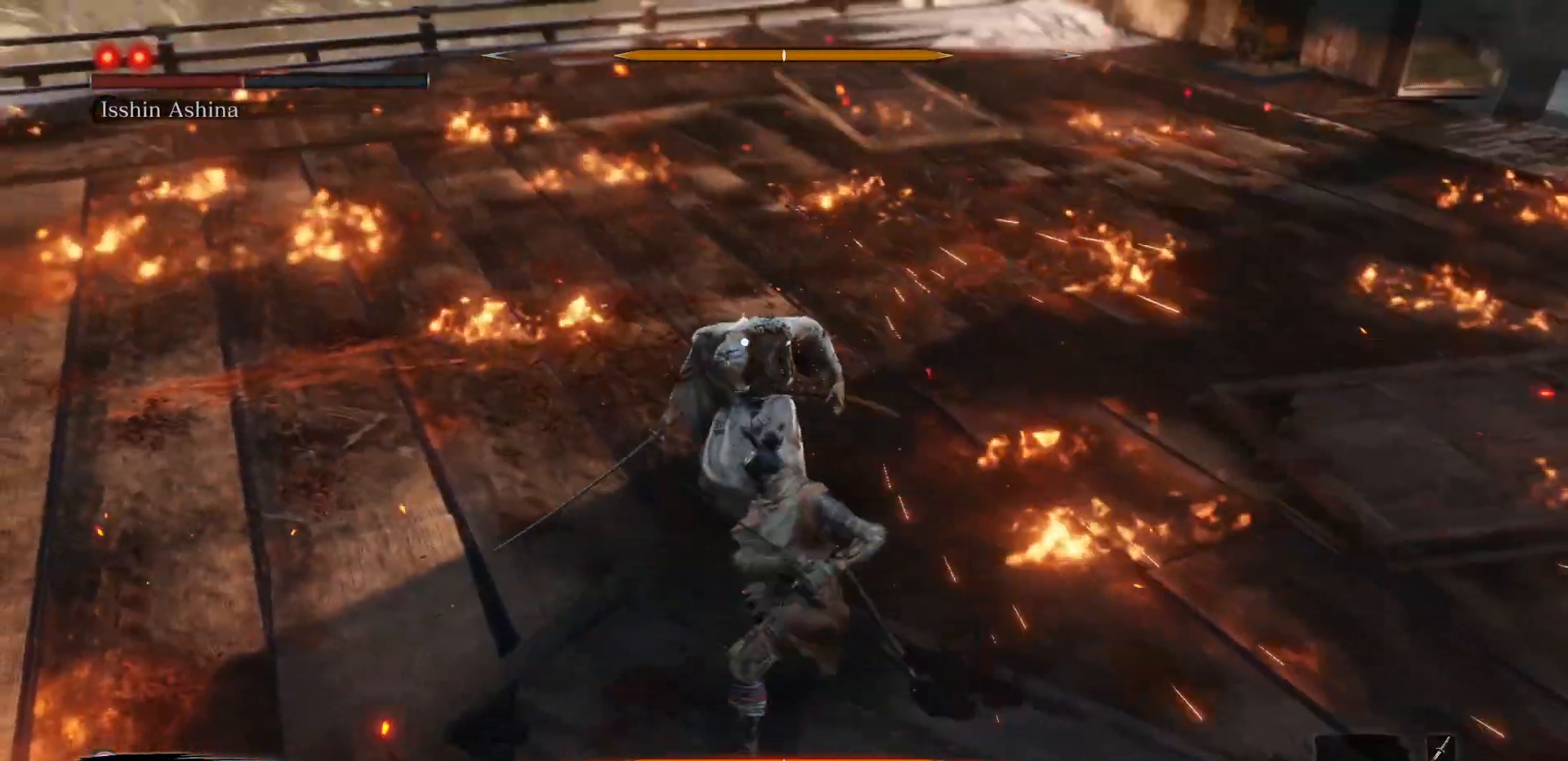
{"buttons": [], "left_stick": "center", "right_stick": "center", "events": [[83, "R1", "up"]]}
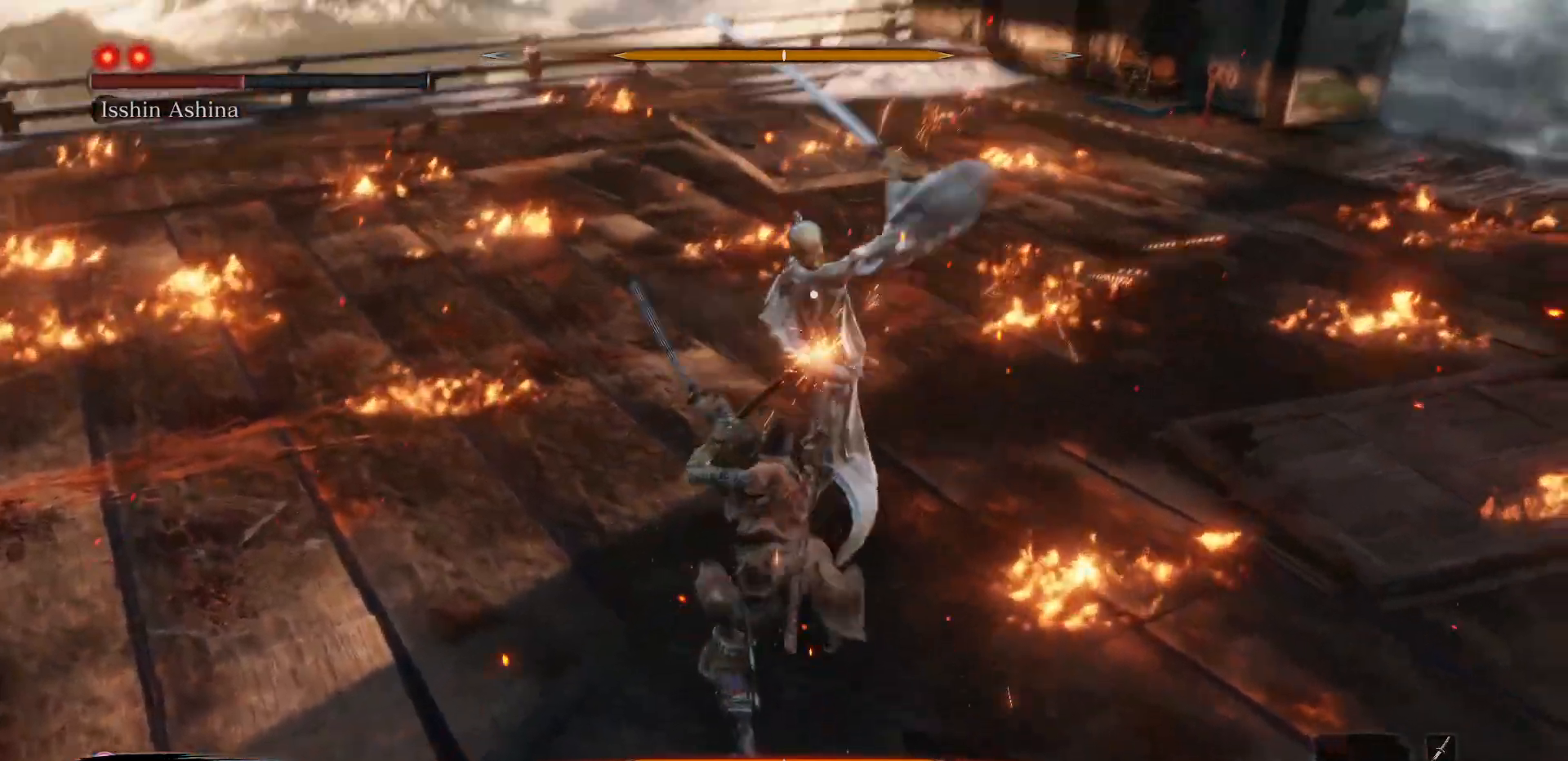
{"buttons": [], "left_stick": "center", "right_stick": "center", "events": []}
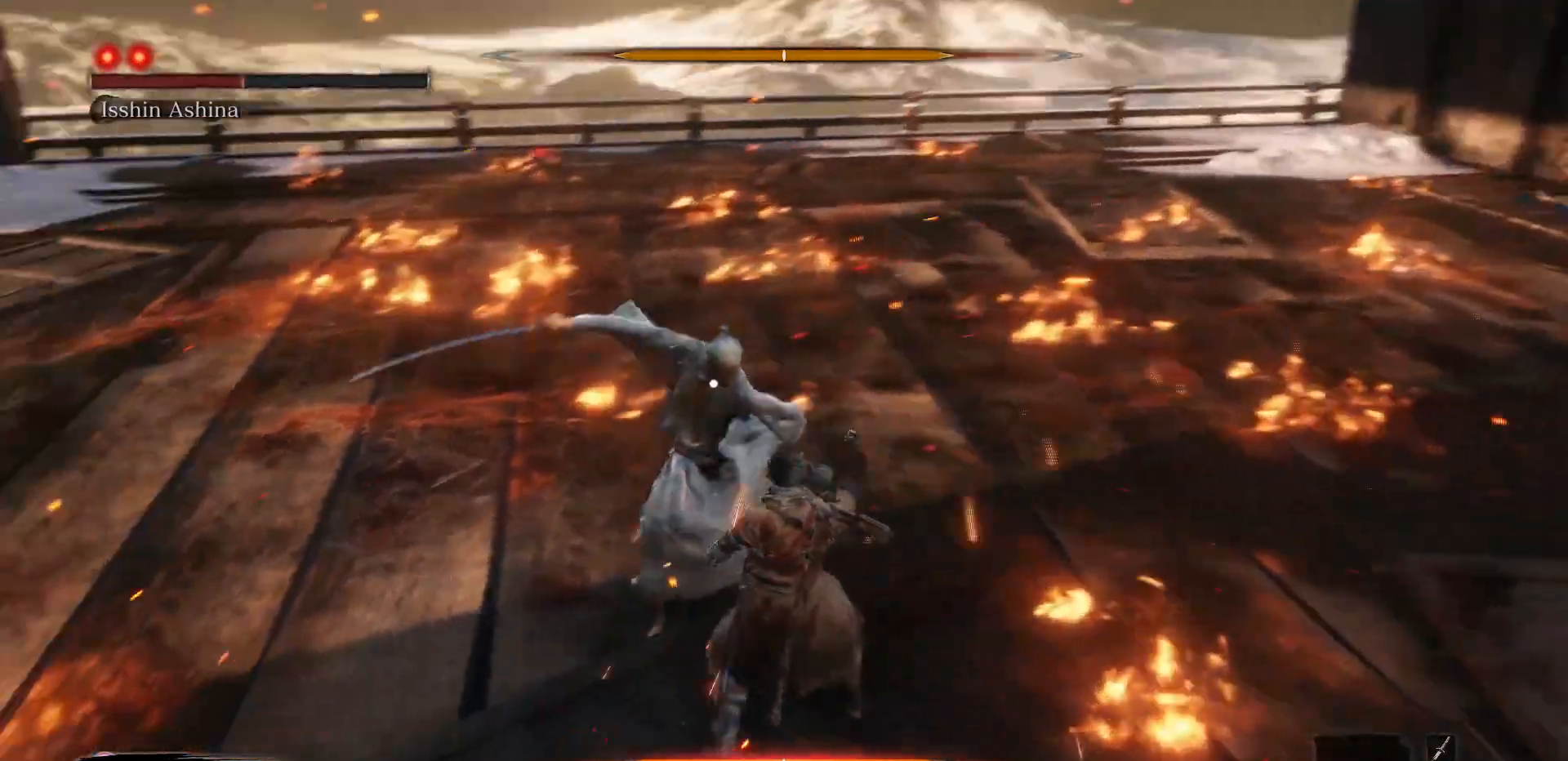
{"buttons": ["L1"], "left_stick": "center", "right_stick": "center", "events": [[483, "L1", "down"]]}
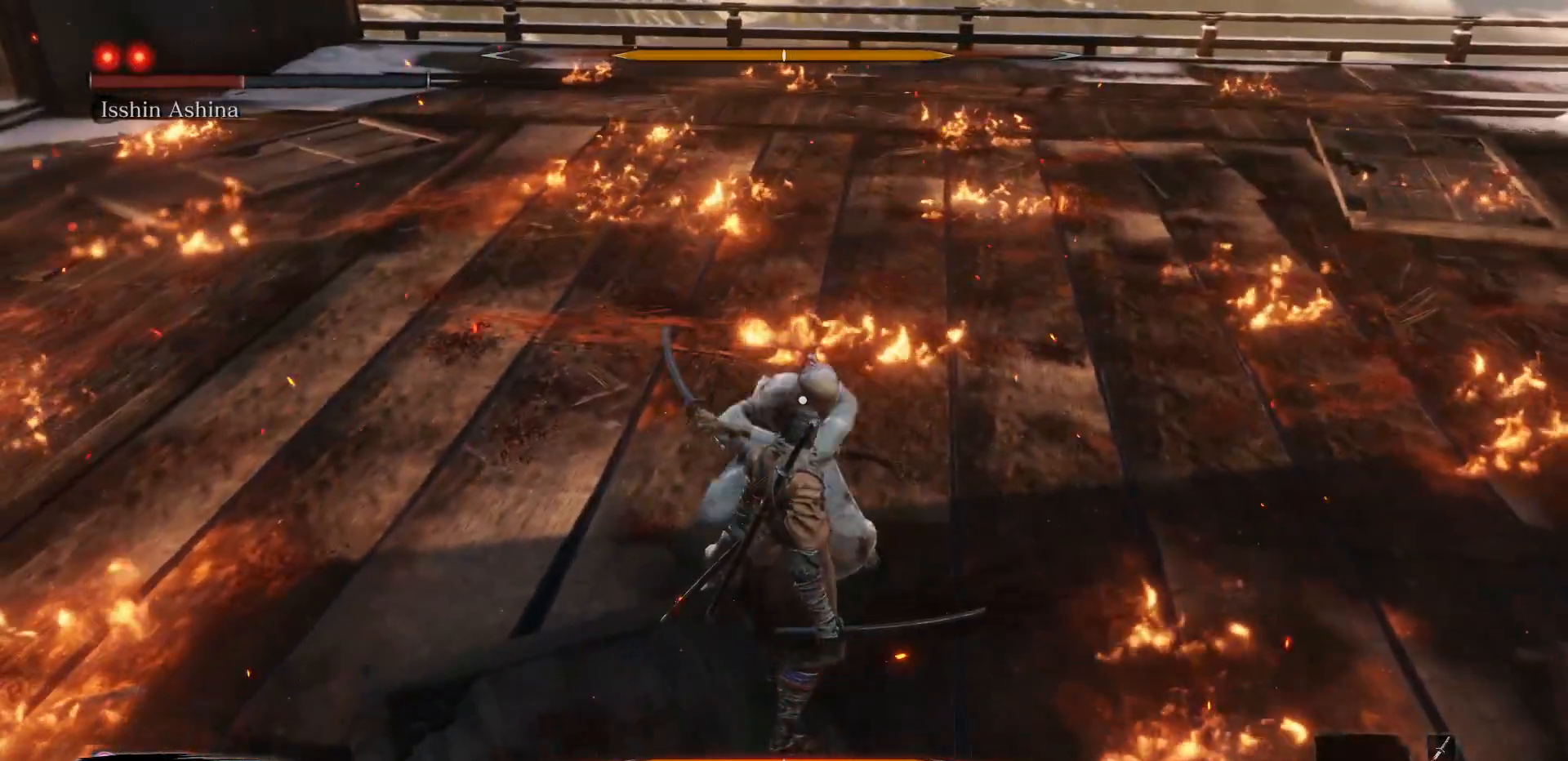
{"buttons": [], "left_stick": "up", "right_stick": "center", "events": [[133, "L1", "up"], [350, "left_stick", "up"]]}
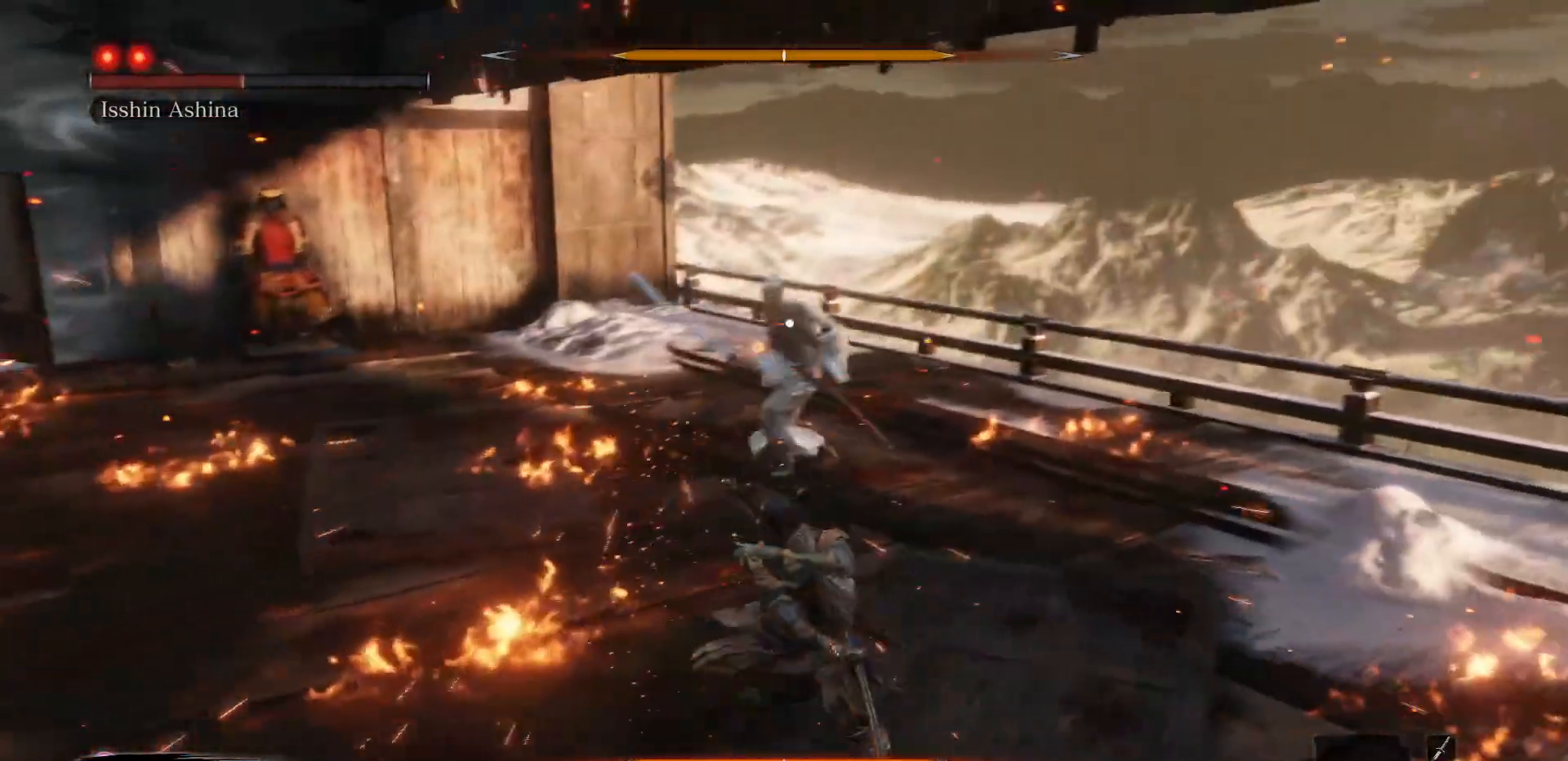
{"buttons": [], "left_stick": "up", "right_stick": "center", "events": []}
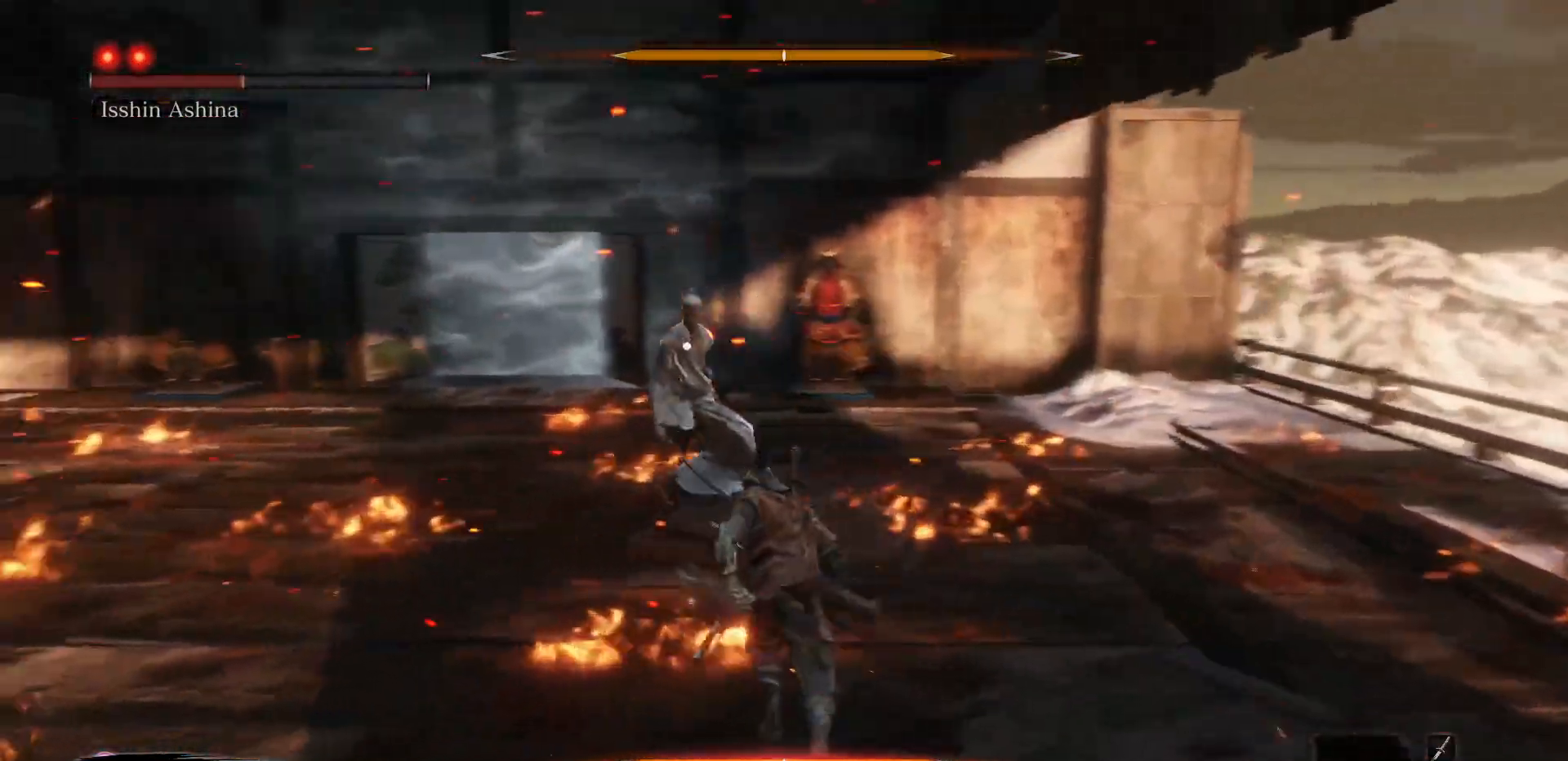
{"buttons": [], "left_stick": "up", "right_stick": "center", "events": [[350, "R1", "down"], [483, "R1", "up"]]}
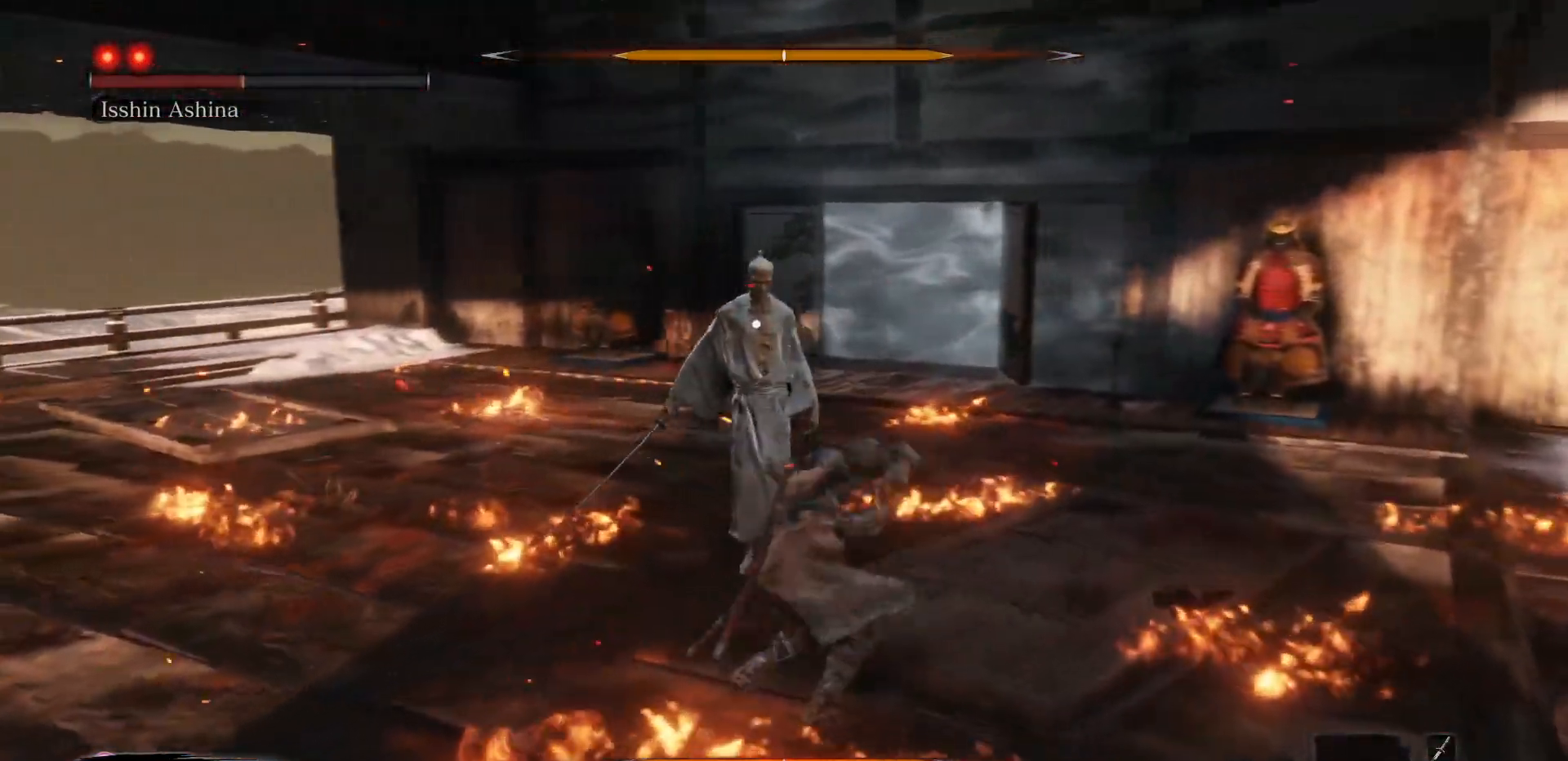
{"buttons": [], "left_stick": "right", "right_stick": "center", "events": [[17, "left_stick", "center"], [467, "left_stick", "right"]]}
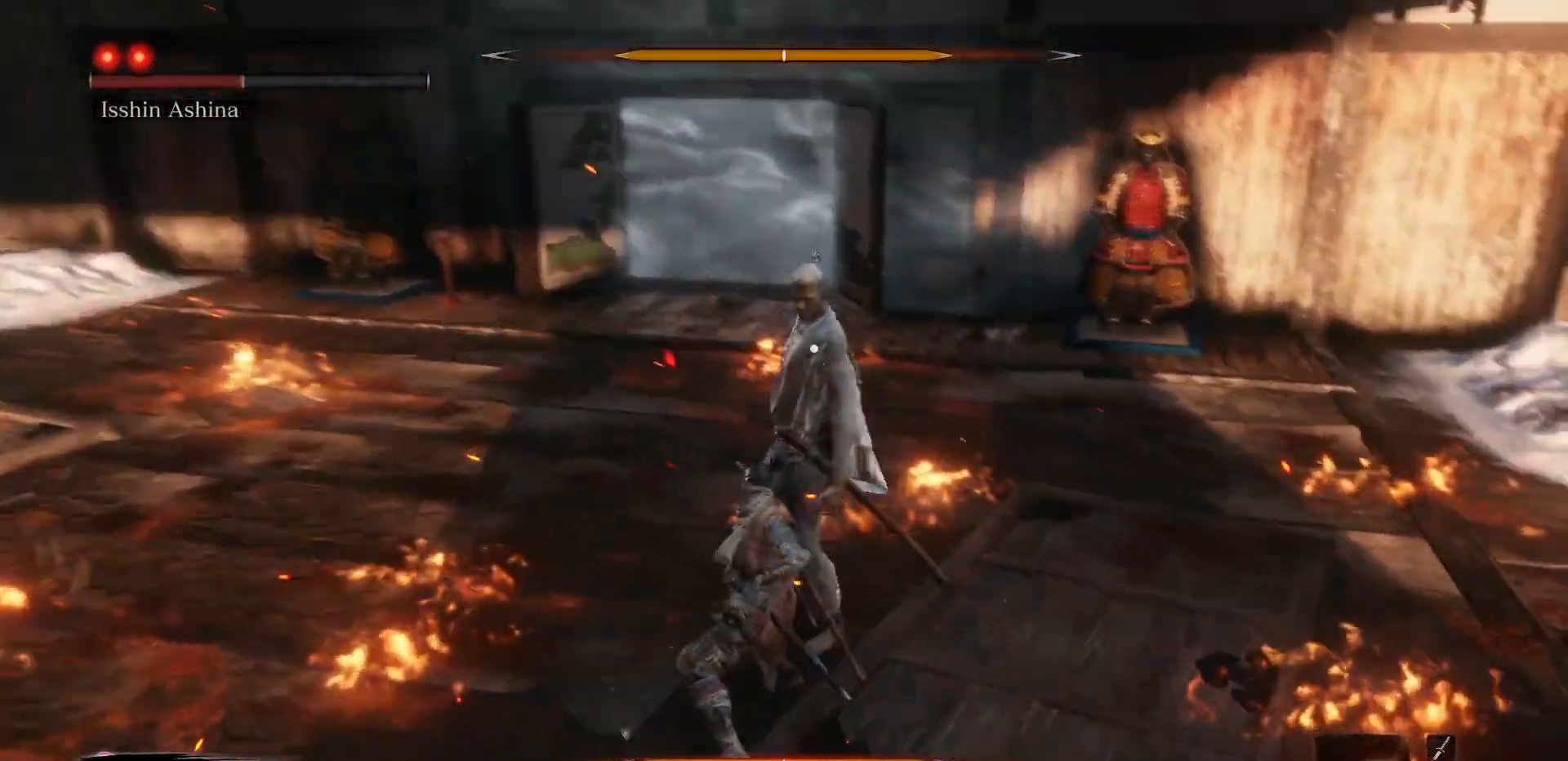
{"buttons": ["L1"], "left_stick": "right", "right_stick": "center", "events": [[383, "L1", "down"]]}
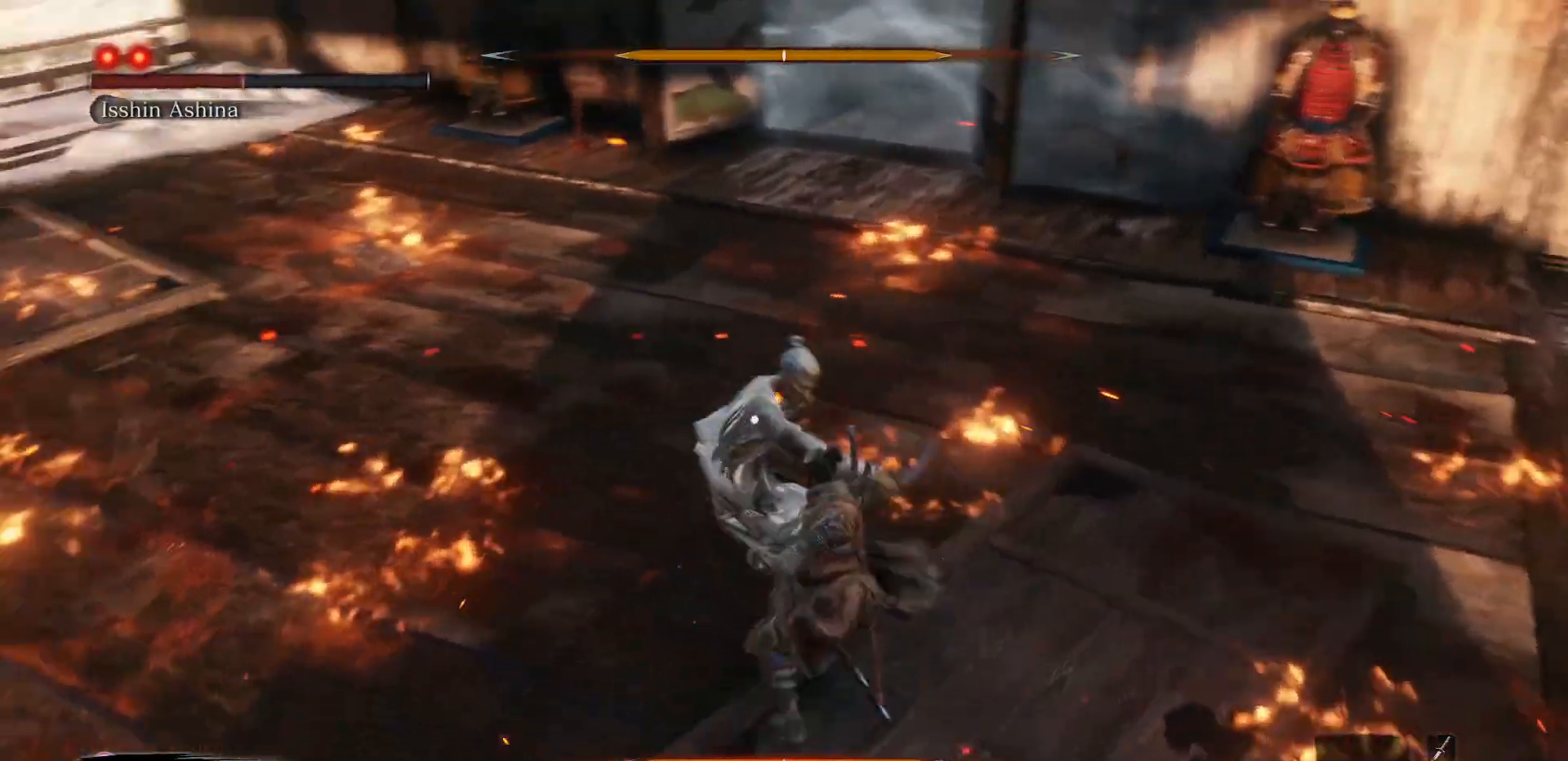
{"buttons": [], "left_stick": "right", "right_stick": "center", "events": [[33, "L1", "up"], [83, "R1", "down"], [83, "left_stick", "center"], [200, "R1", "up"], [500, "left_stick", "right"]]}
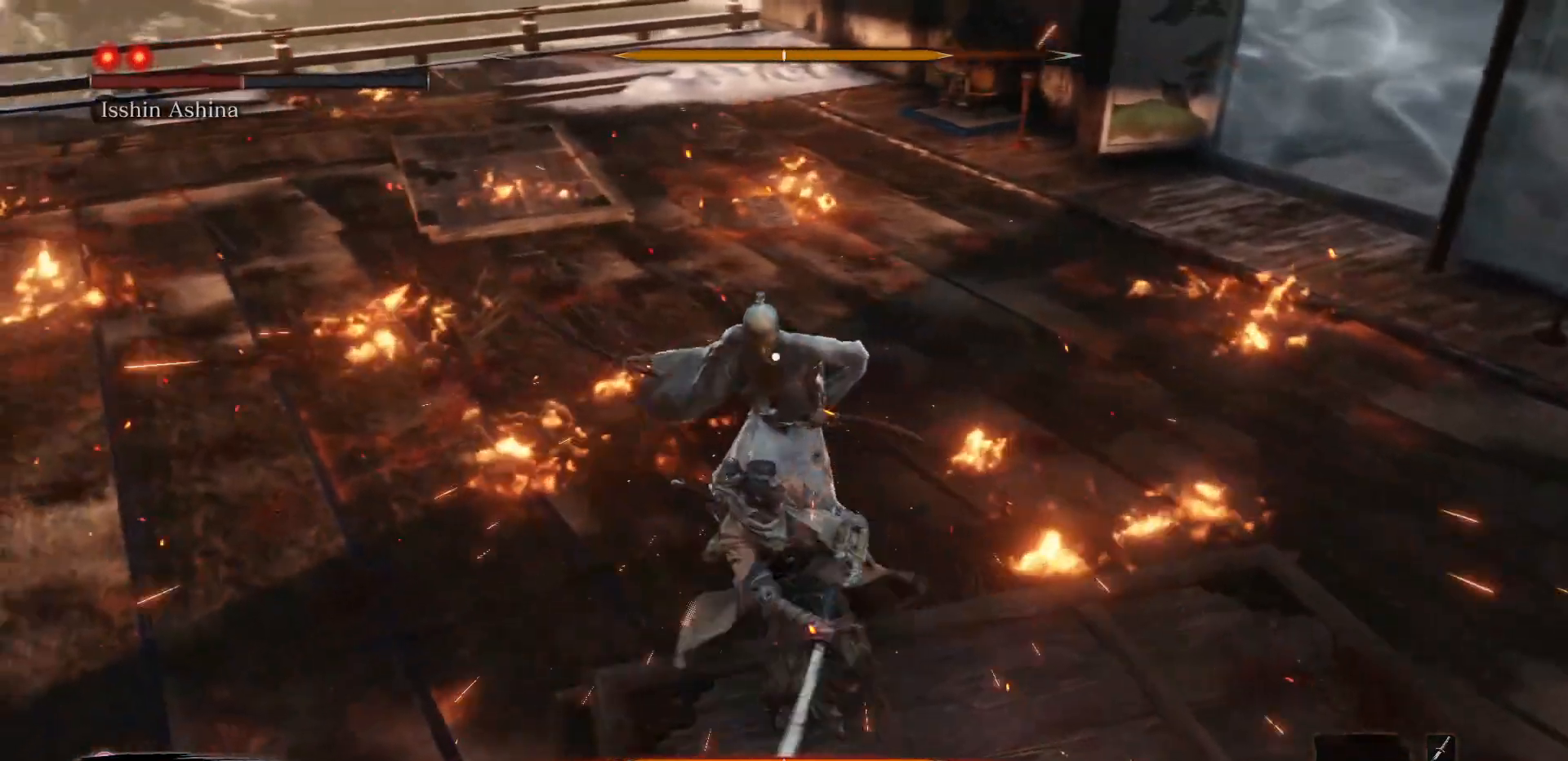
{"buttons": ["R1"], "left_stick": "right", "right_stick": "center", "events": [[433, "R1", "down"]]}
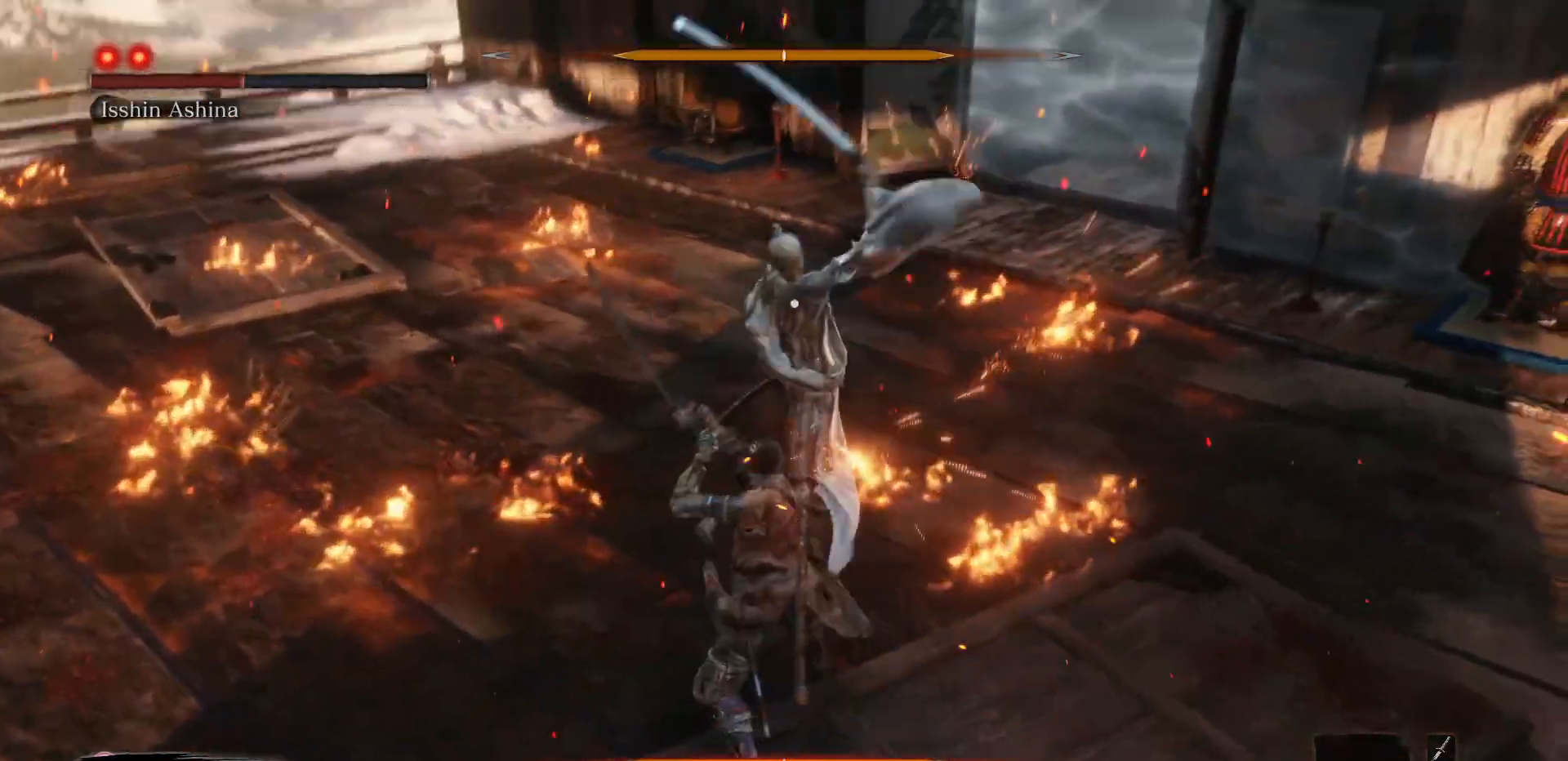
{"buttons": [], "left_stick": "right", "right_stick": "center", "events": [[67, "left_stick", "center"], [100, "R1", "up"], [250, "left_stick", "right"]]}